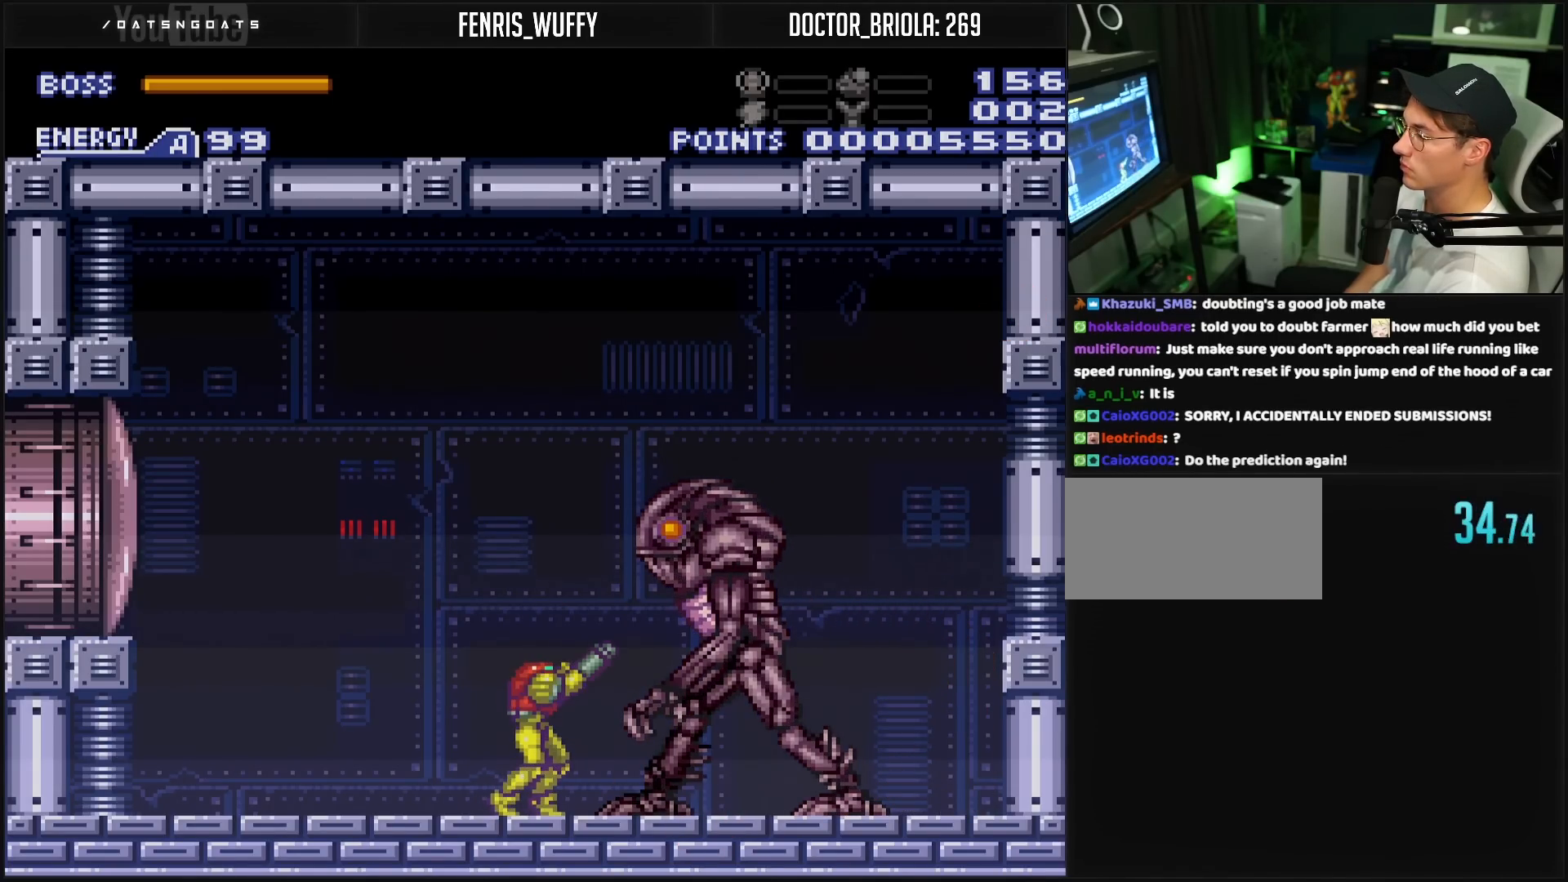
Gameplay with a controller (Nintendo layout); each line is a JSON object with the inputs held at the frame after it. "events" lists button and stick changes between this image and that frame as [ms after this image, input, new state], when the widget could be followed in between. Not read: L3 R3.
{"buttons": ["X", "R1"], "events": [[483, "X", "down"]]}
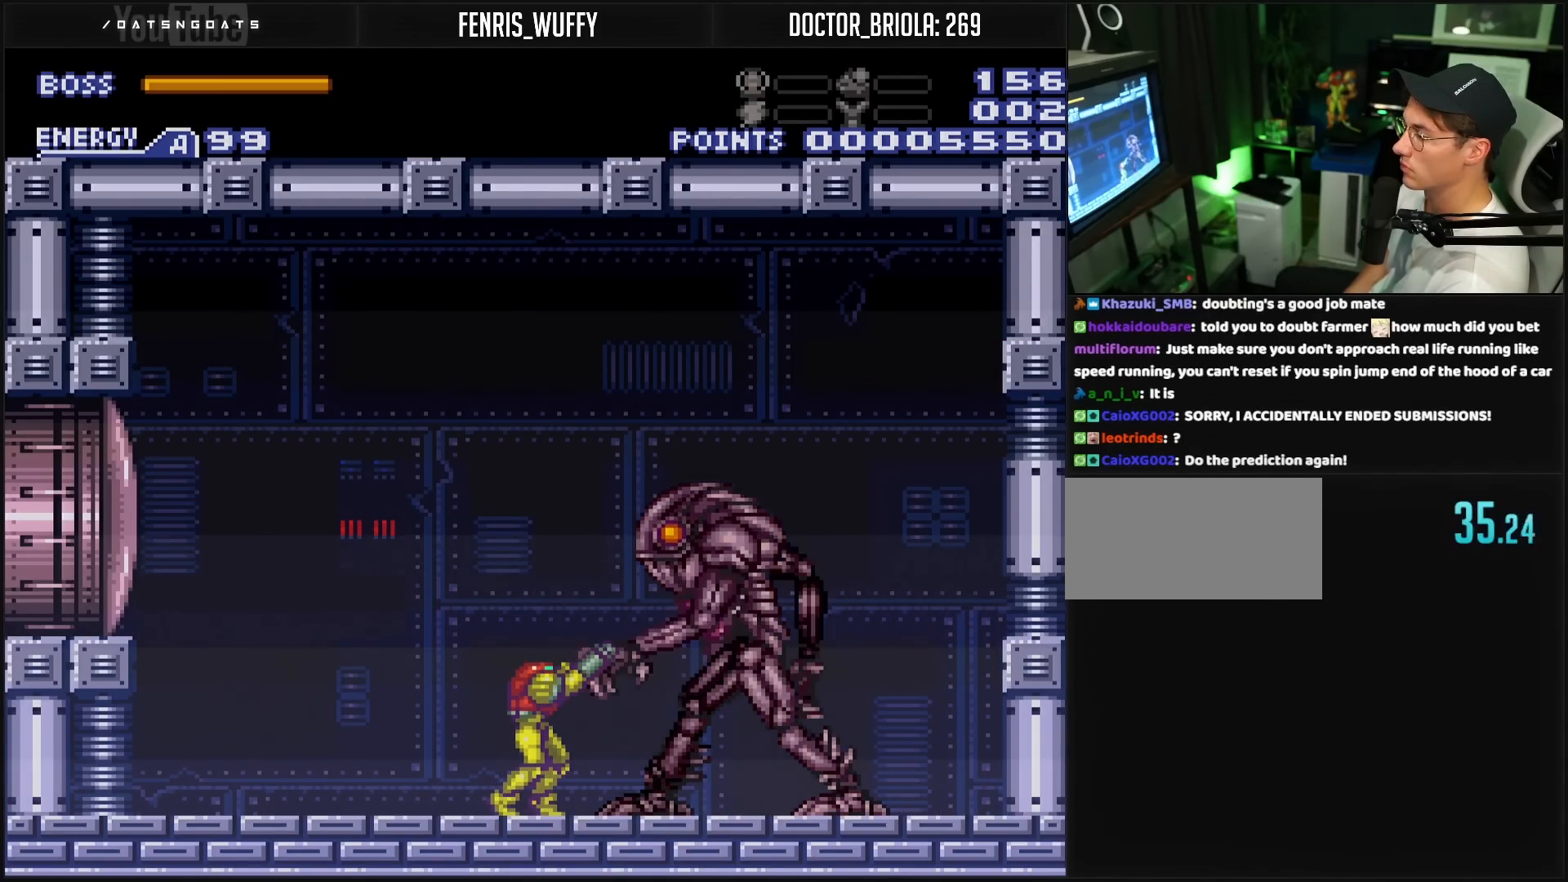
{"buttons": ["R1"], "events": [[100, "X", "up"], [283, "X", "down"], [483, "X", "up"]]}
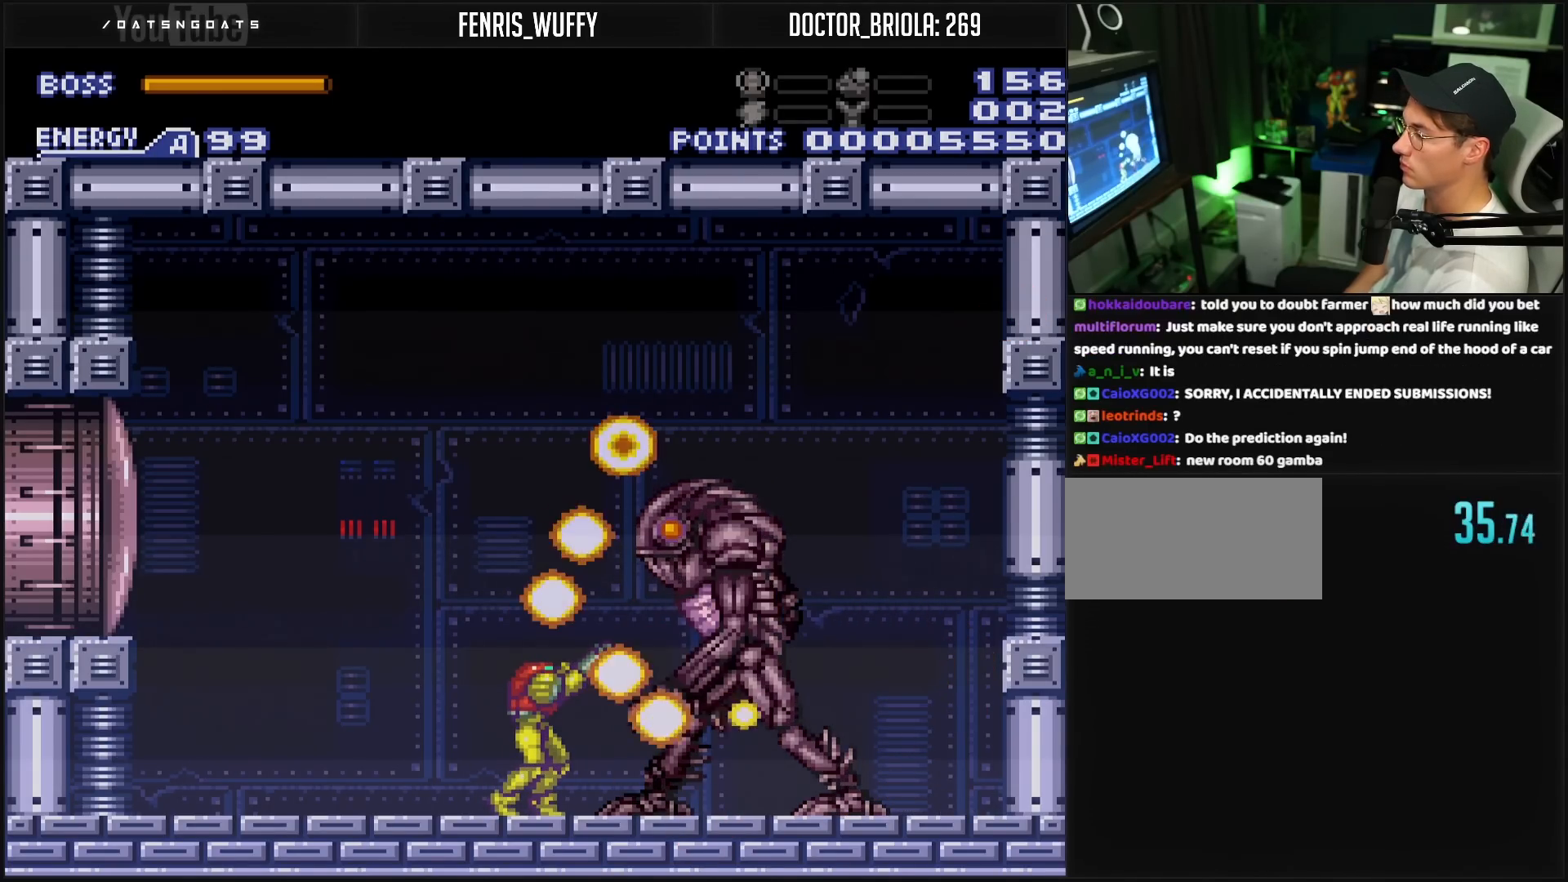
{"buttons": ["X", "R1"], "events": [[100, "X", "down"], [250, "X", "up"], [383, "X", "down"]]}
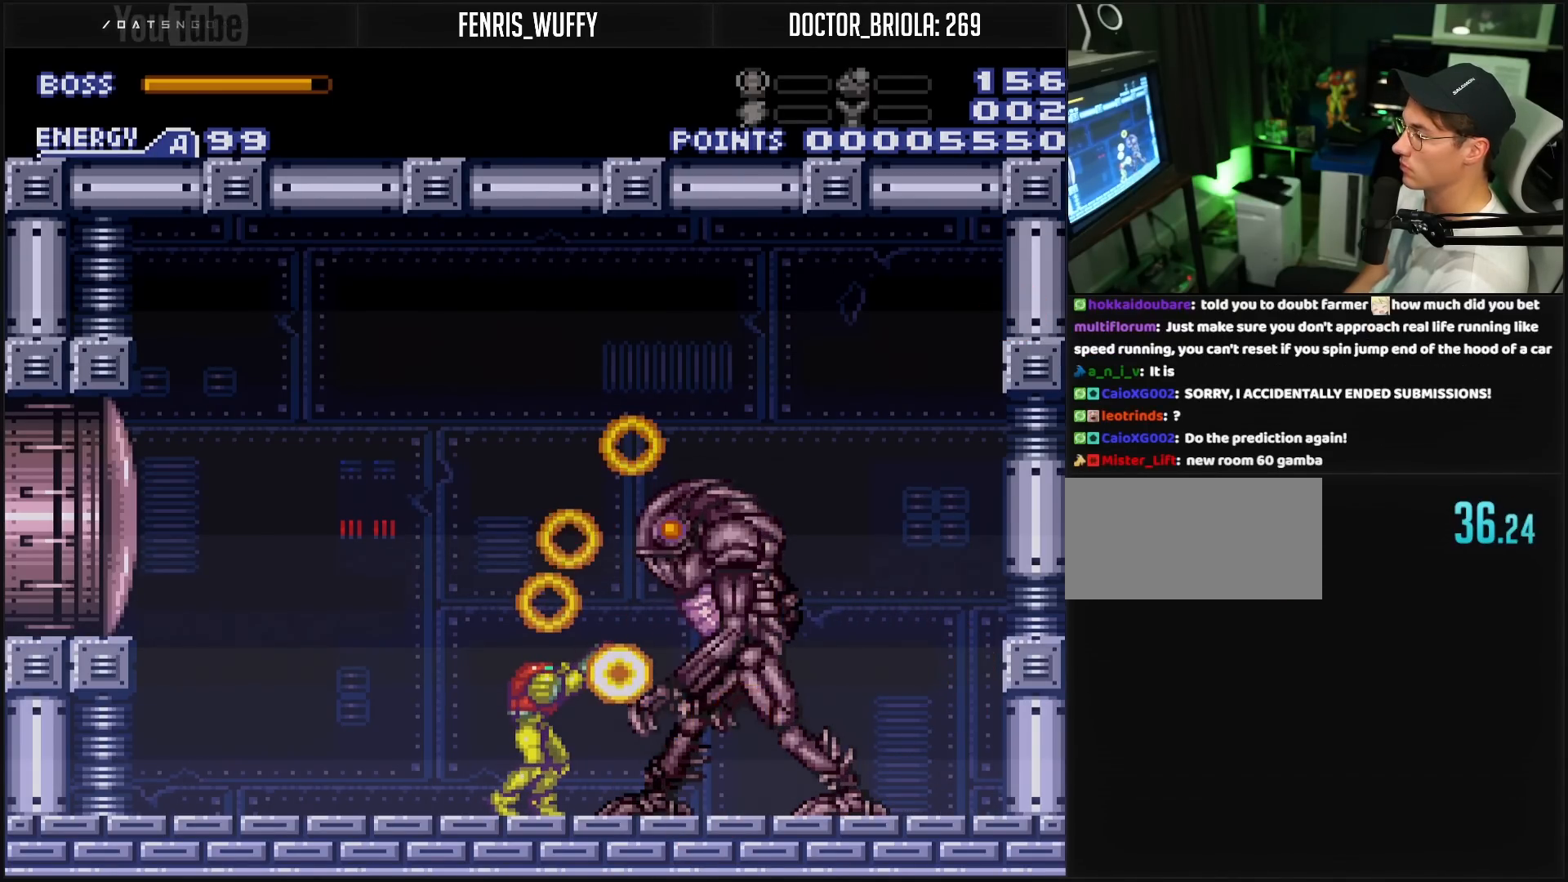
{"buttons": ["R1"], "events": [[33, "X", "up"], [300, "X", "down"], [317, "X", "up"]]}
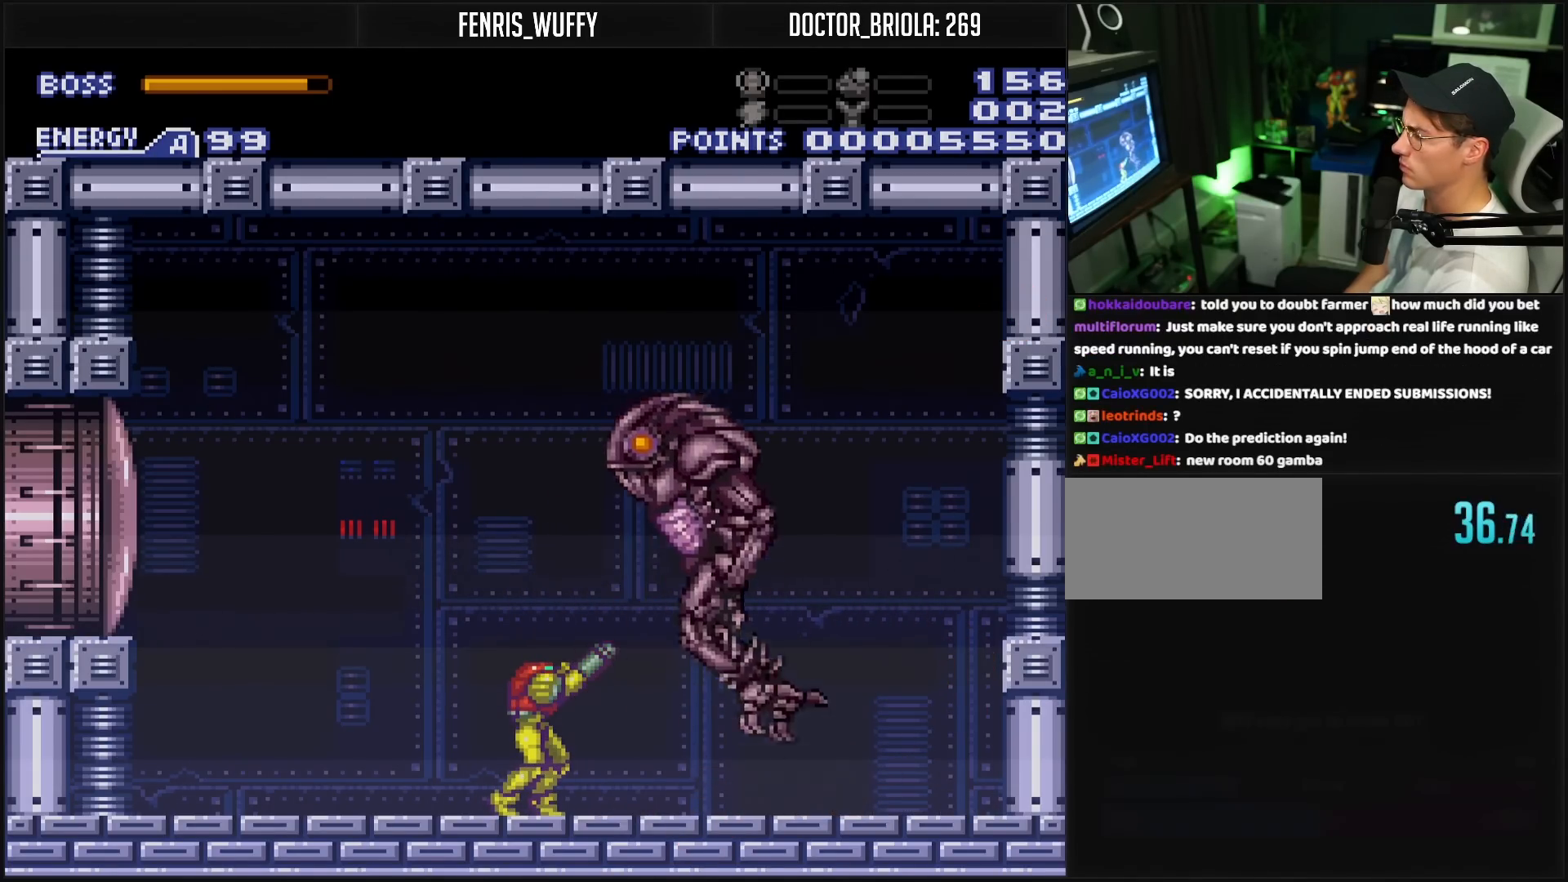
{"buttons": ["R1"], "events": [[67, "X", "down"], [100, "X", "up"], [150, "DPAD_RIGHT", "down"], [350, "DPAD_RIGHT", "up"], [367, "X", "down"], [450, "X", "up"]]}
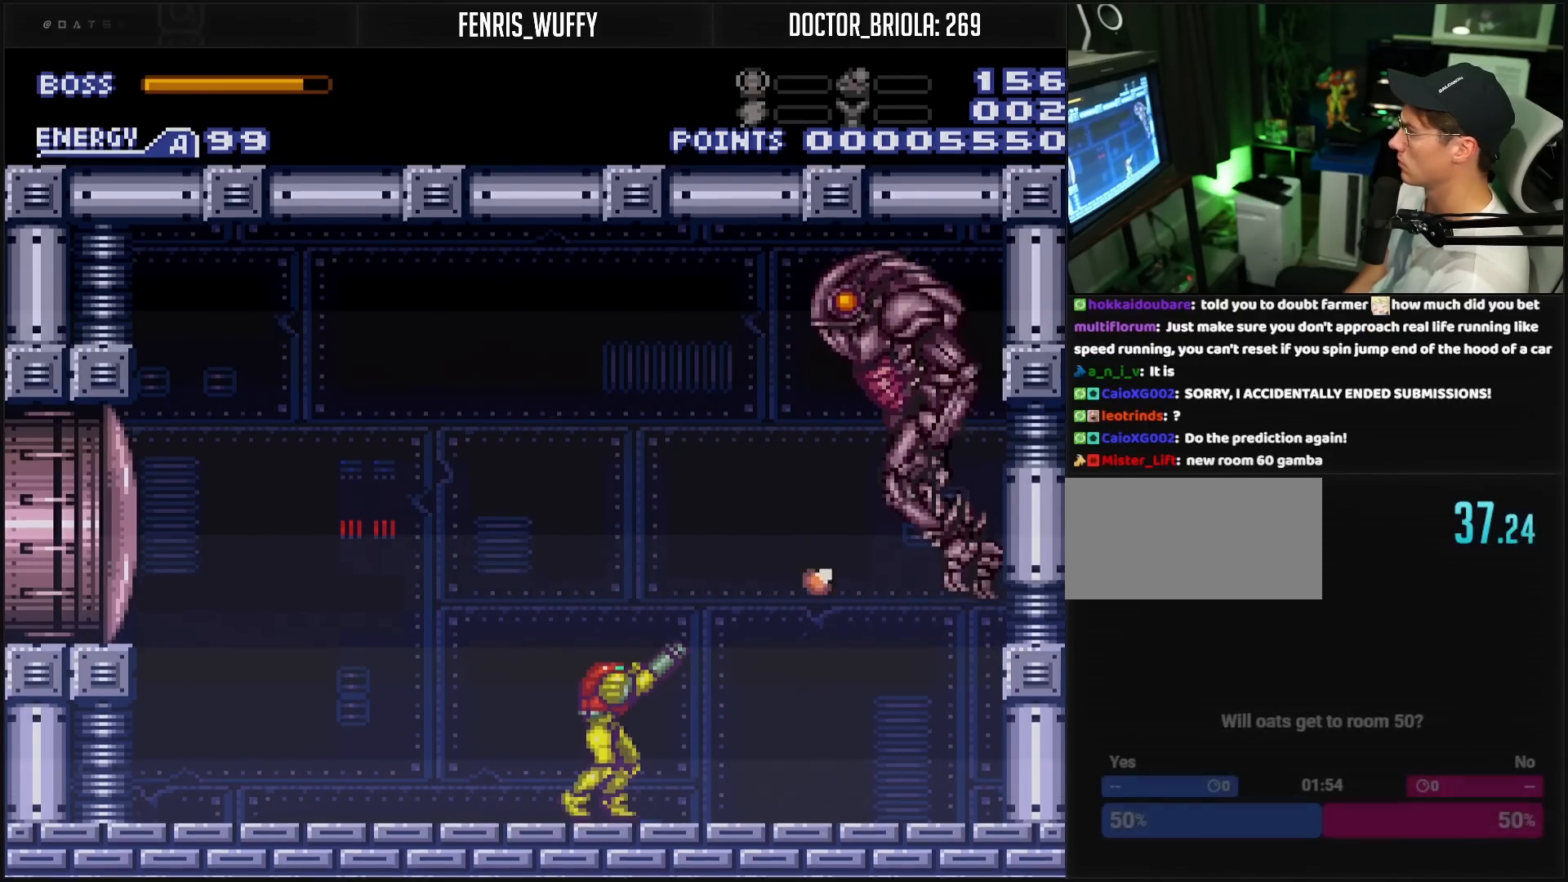
{"buttons": ["R1", "DPAD_RIGHT"], "events": [[17, "DPAD_RIGHT", "down"], [183, "DPAD_RIGHT", "up"], [267, "X", "down"], [383, "X", "up"], [400, "DPAD_RIGHT", "down"]]}
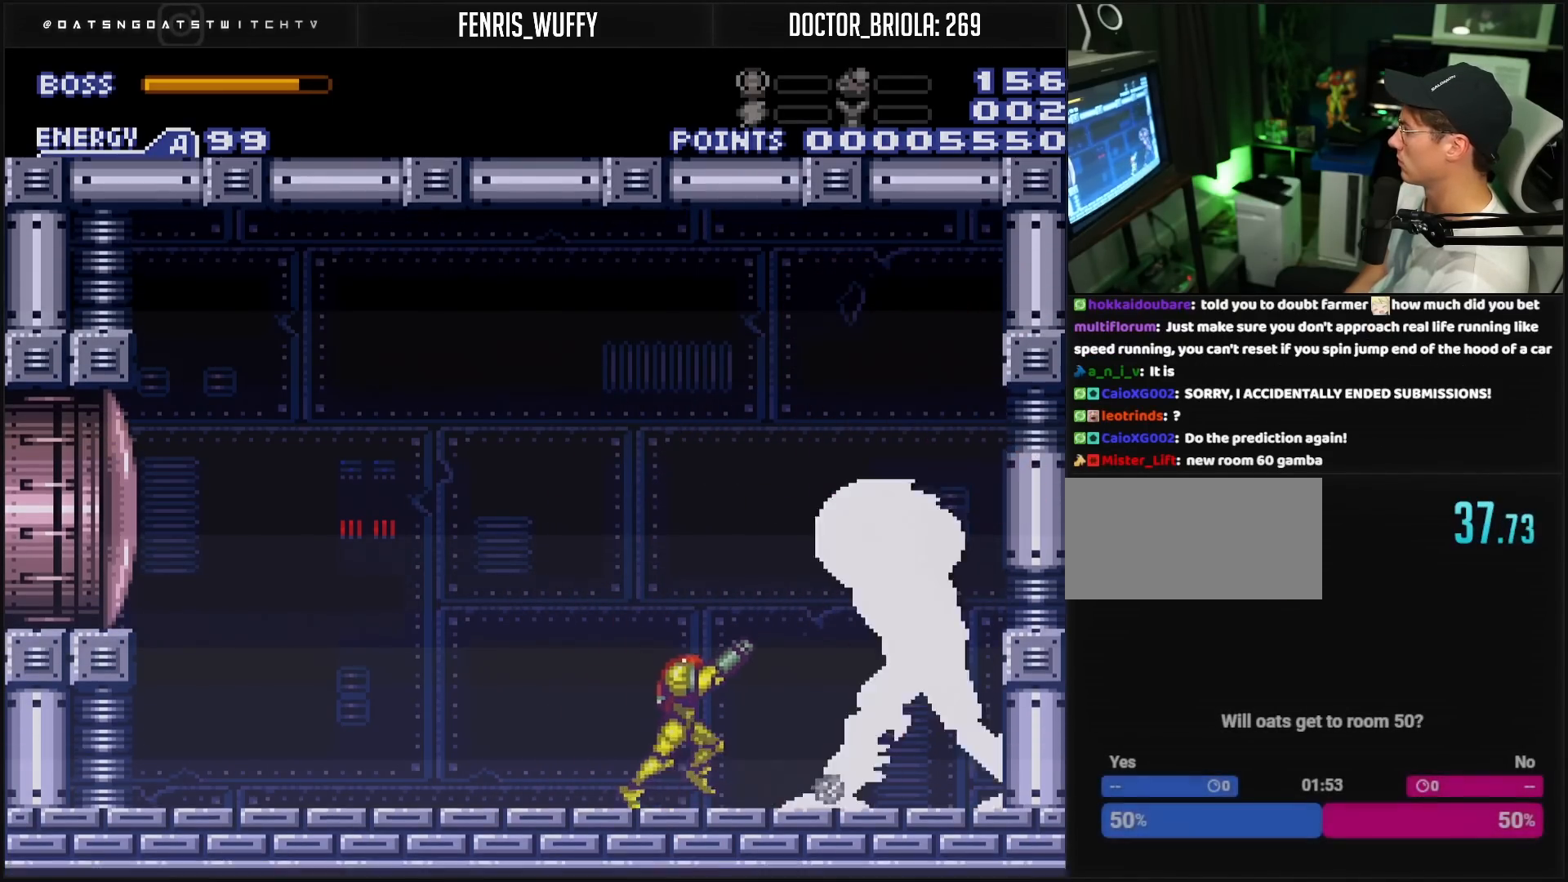
{"buttons": ["X", "R1"], "events": [[50, "DPAD_RIGHT", "up"], [150, "X", "down"], [200, "X", "up"], [417, "X", "down"]]}
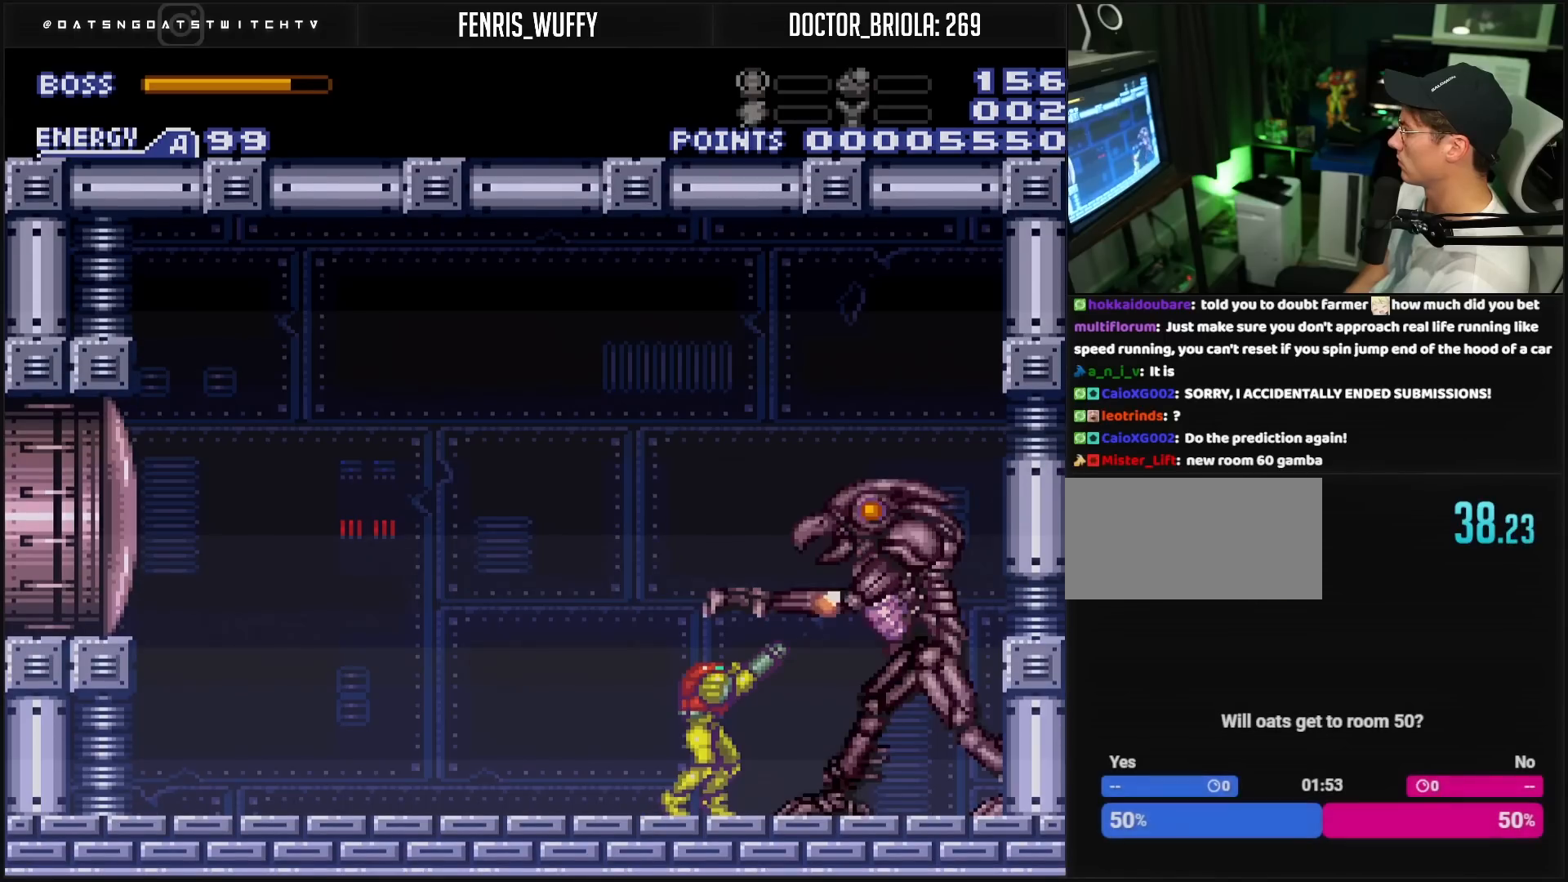
{"buttons": ["R1"], "events": [[100, "X", "up"], [233, "X", "down"], [367, "X", "up"]]}
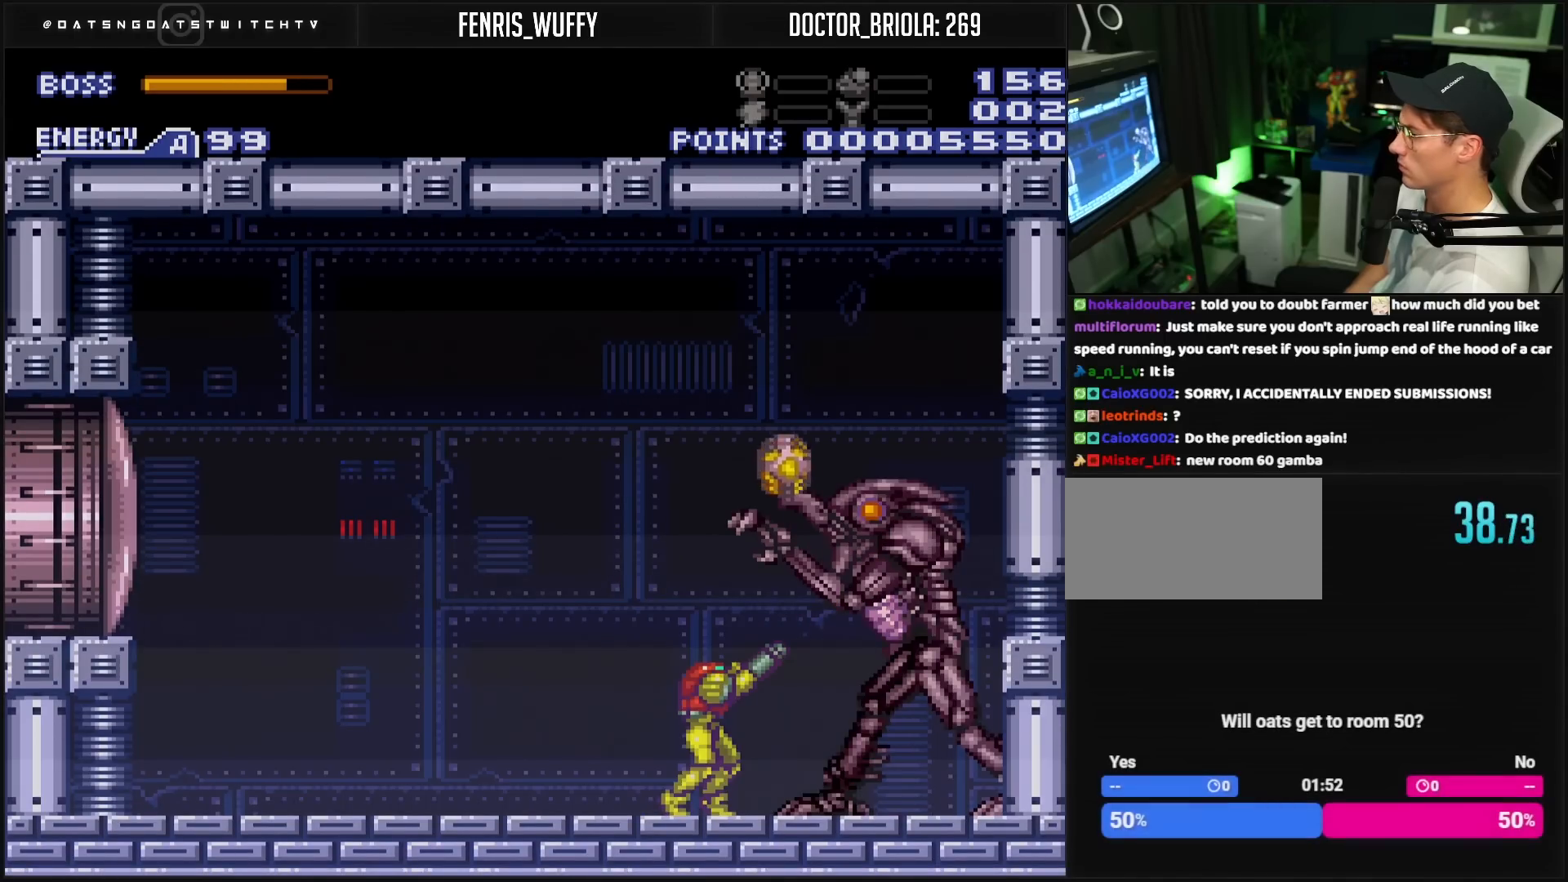
{"buttons": ["R1"], "events": [[17, "X", "down"], [117, "X", "up"], [317, "X", "down"], [400, "X", "up"]]}
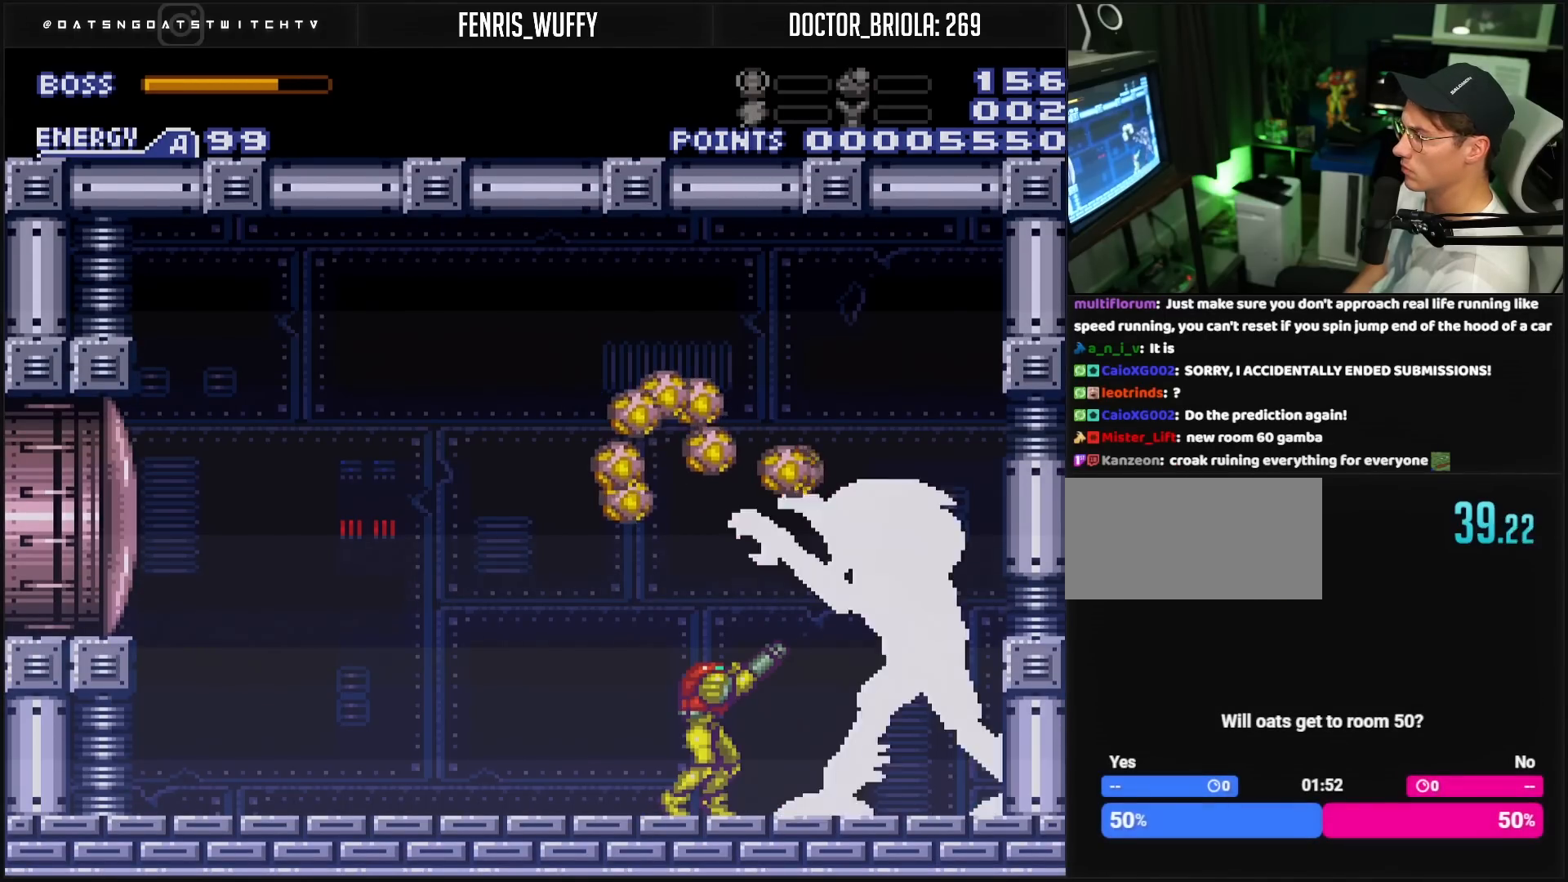
{"buttons": ["X", "R1"], "events": [[100, "X", "down"], [183, "X", "up"], [367, "X", "down"]]}
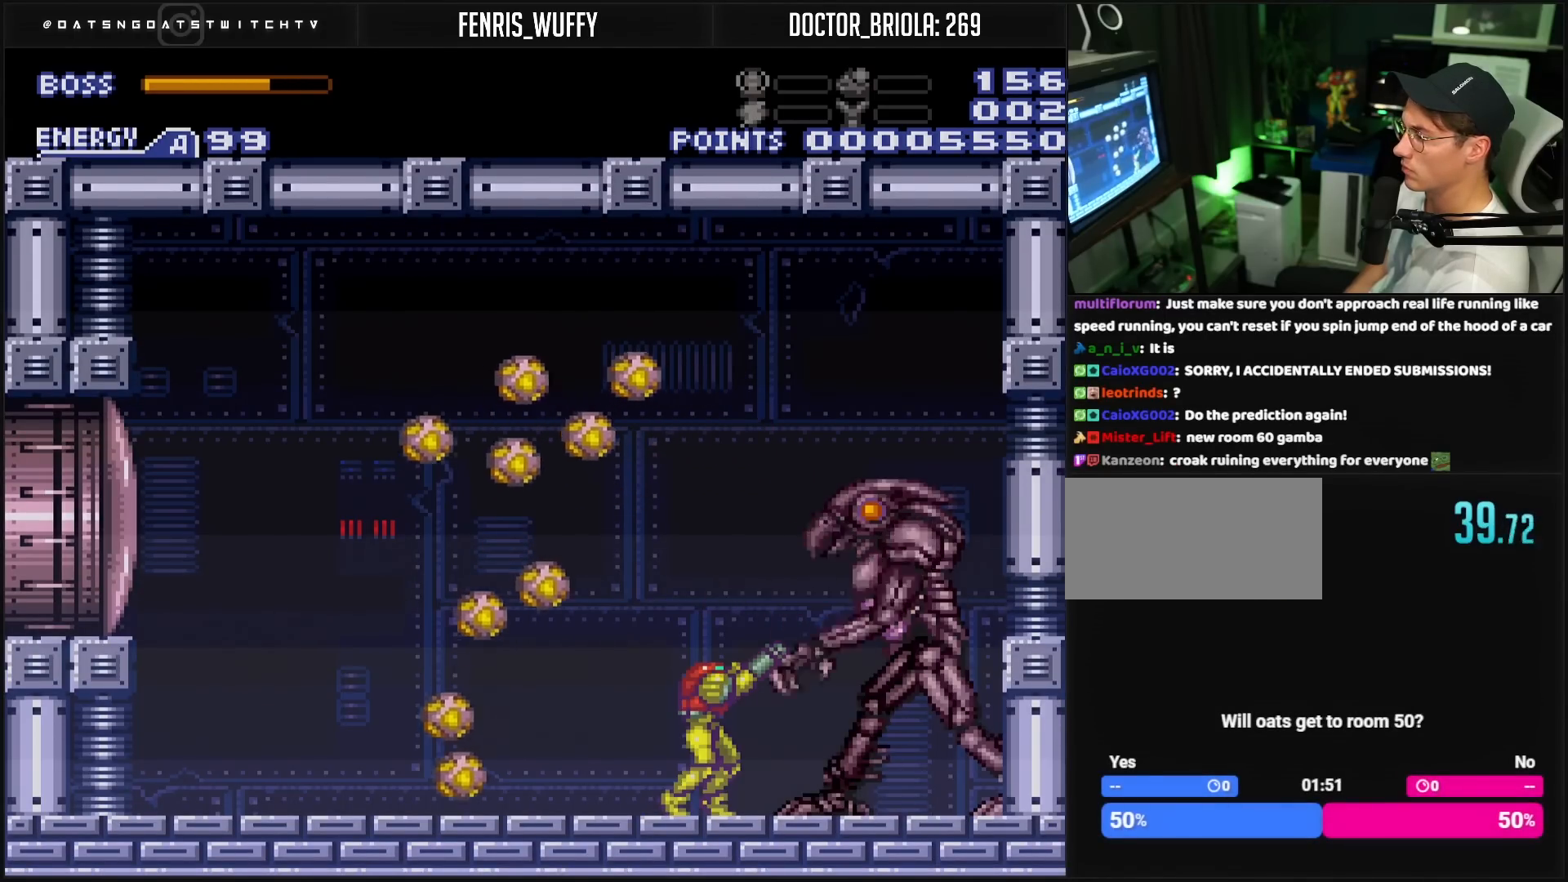
{"buttons": ["X", "R1"], "events": [[50, "X", "up"], [183, "X", "down"], [317, "X", "up"], [467, "X", "down"]]}
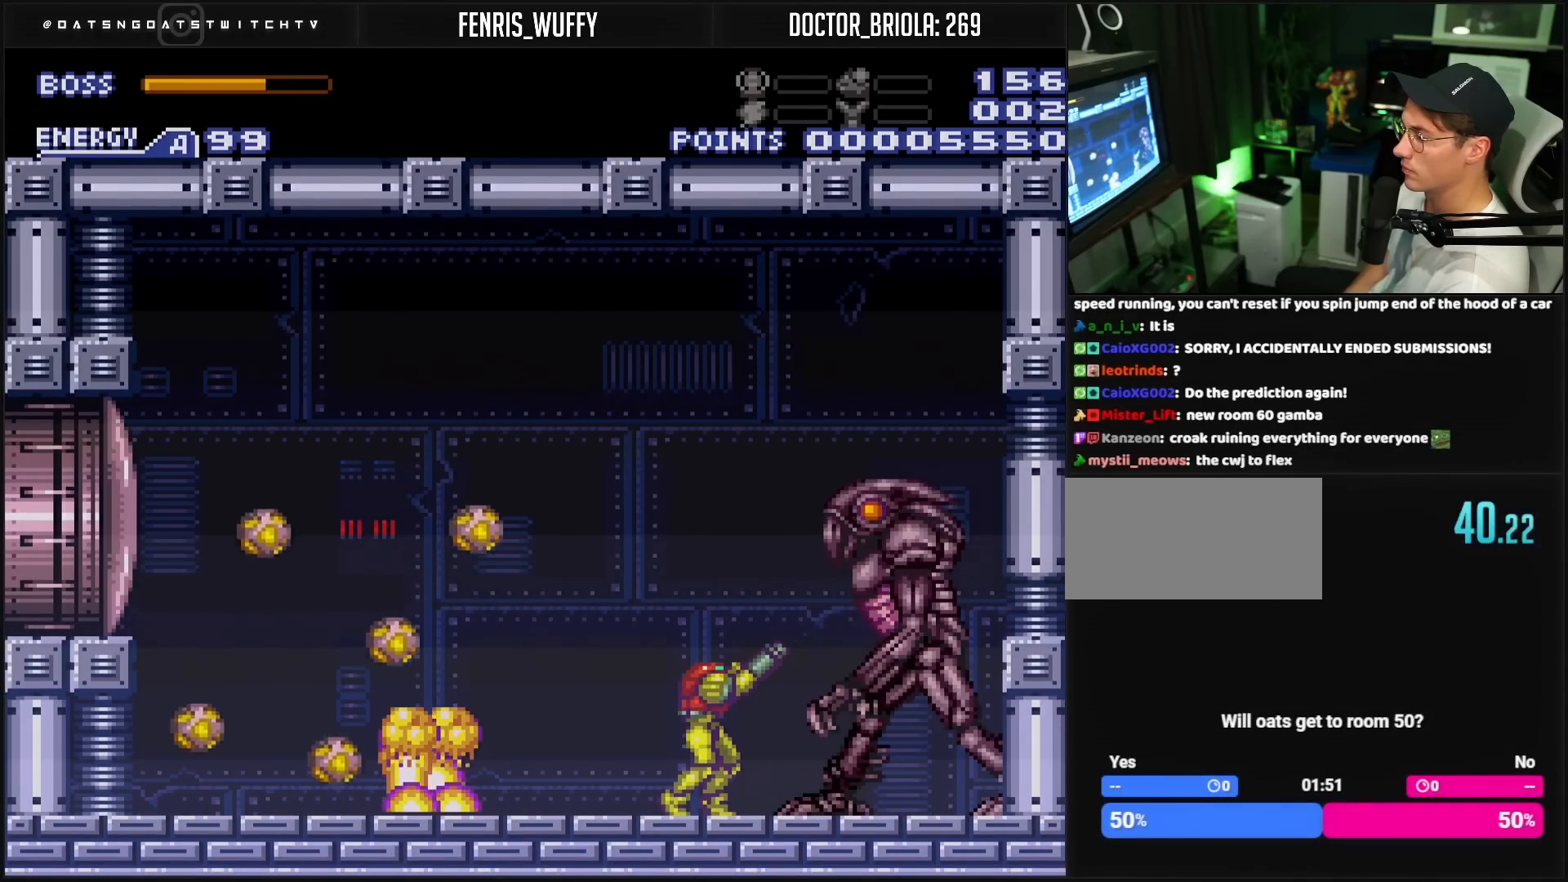
{"buttons": ["R1"], "events": [[83, "X", "up"], [267, "X", "down"], [350, "X", "up"]]}
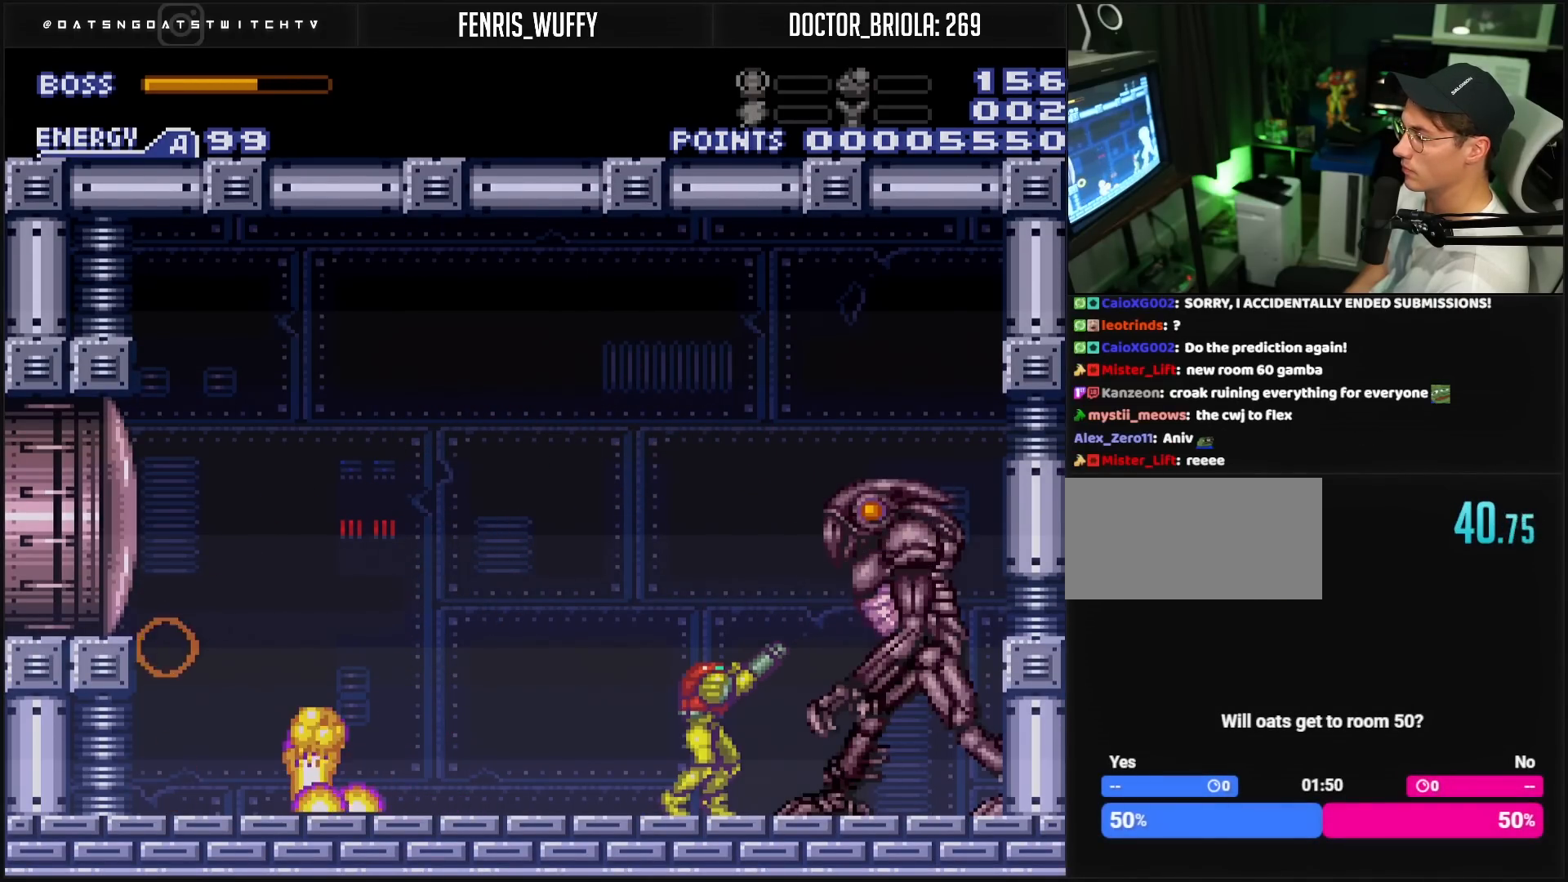
{"buttons": ["R1"], "events": [[133, "X", "down"], [150, "X", "up"], [400, "X", "down"], [417, "X", "up"]]}
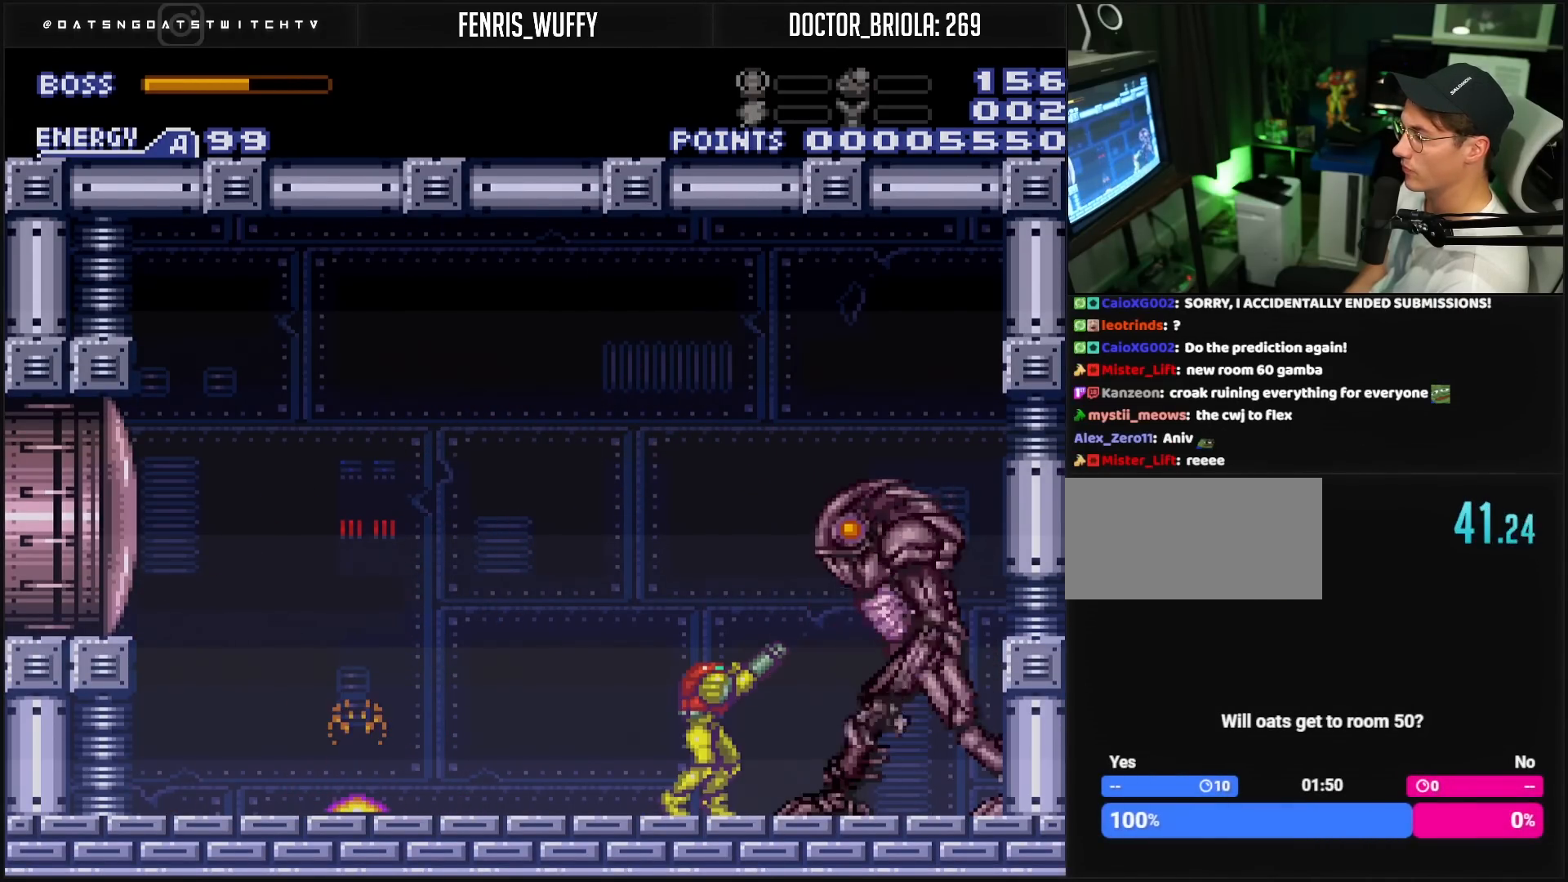
{"buttons": ["R1"], "events": [[167, "X", "down"], [217, "X", "up"], [433, "X", "down"], [467, "X", "up"]]}
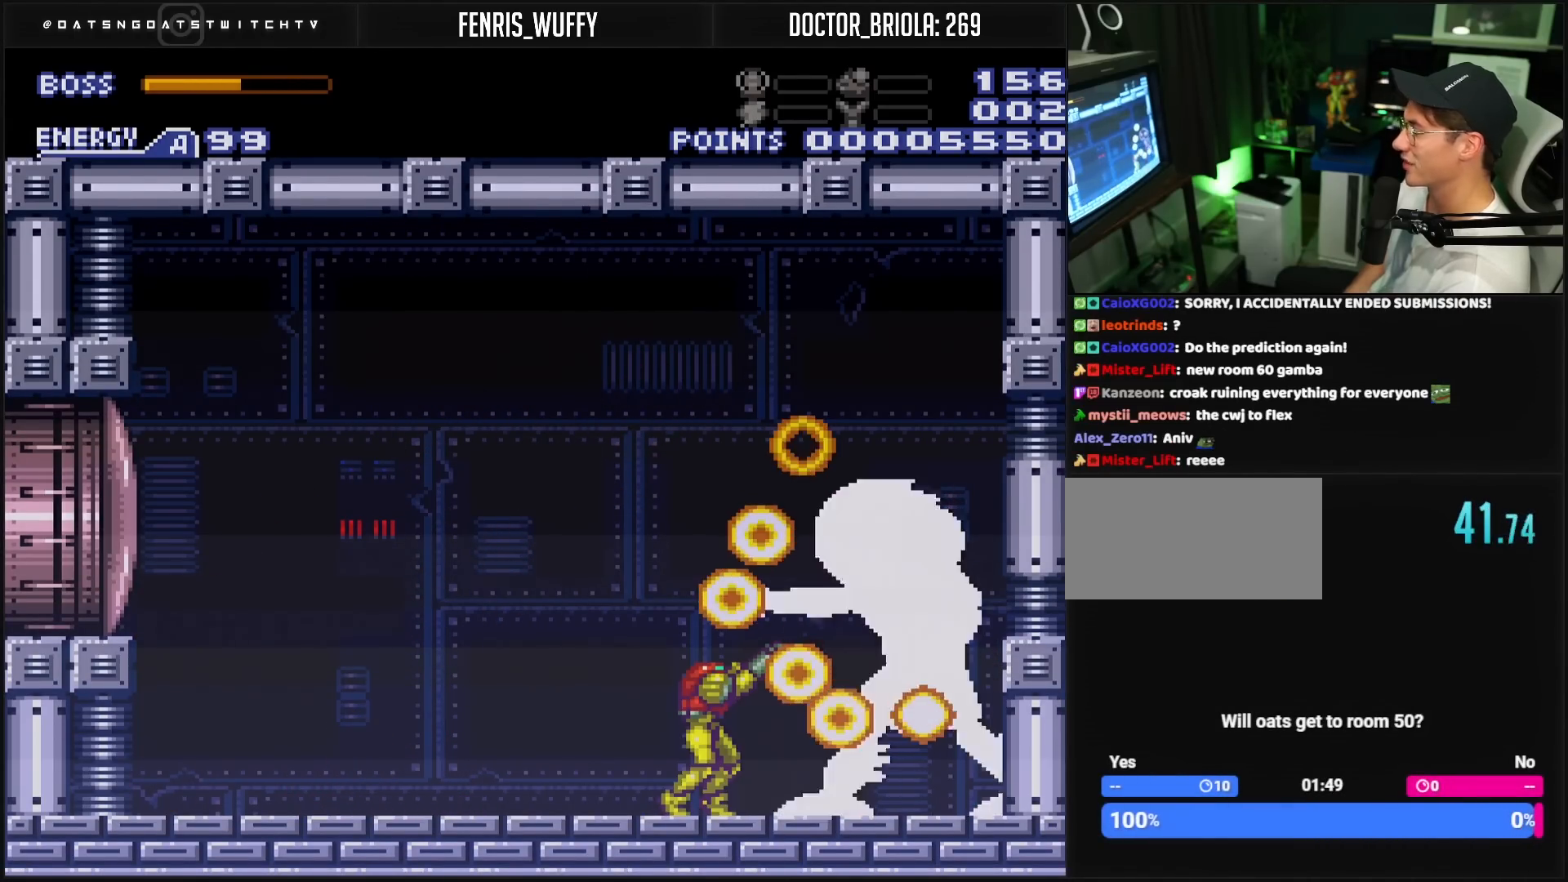
{"buttons": ["R1"], "events": [[217, "X", "down"], [283, "X", "up"]]}
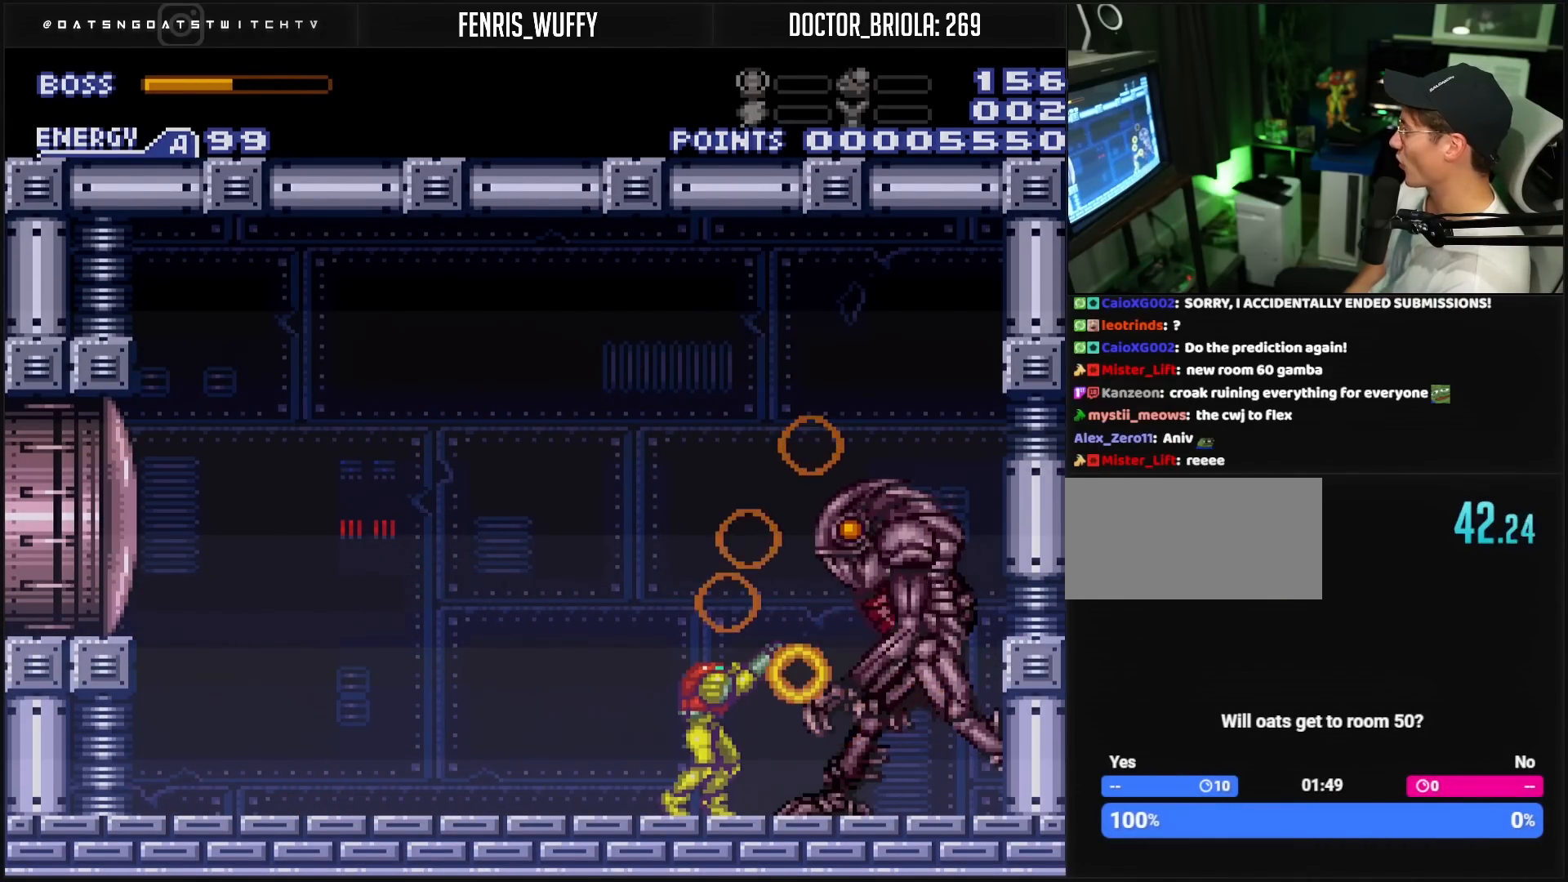
{"buttons": ["R1"], "events": [[133, "X", "down"], [150, "X", "up"], [367, "X", "down"], [433, "X", "up"]]}
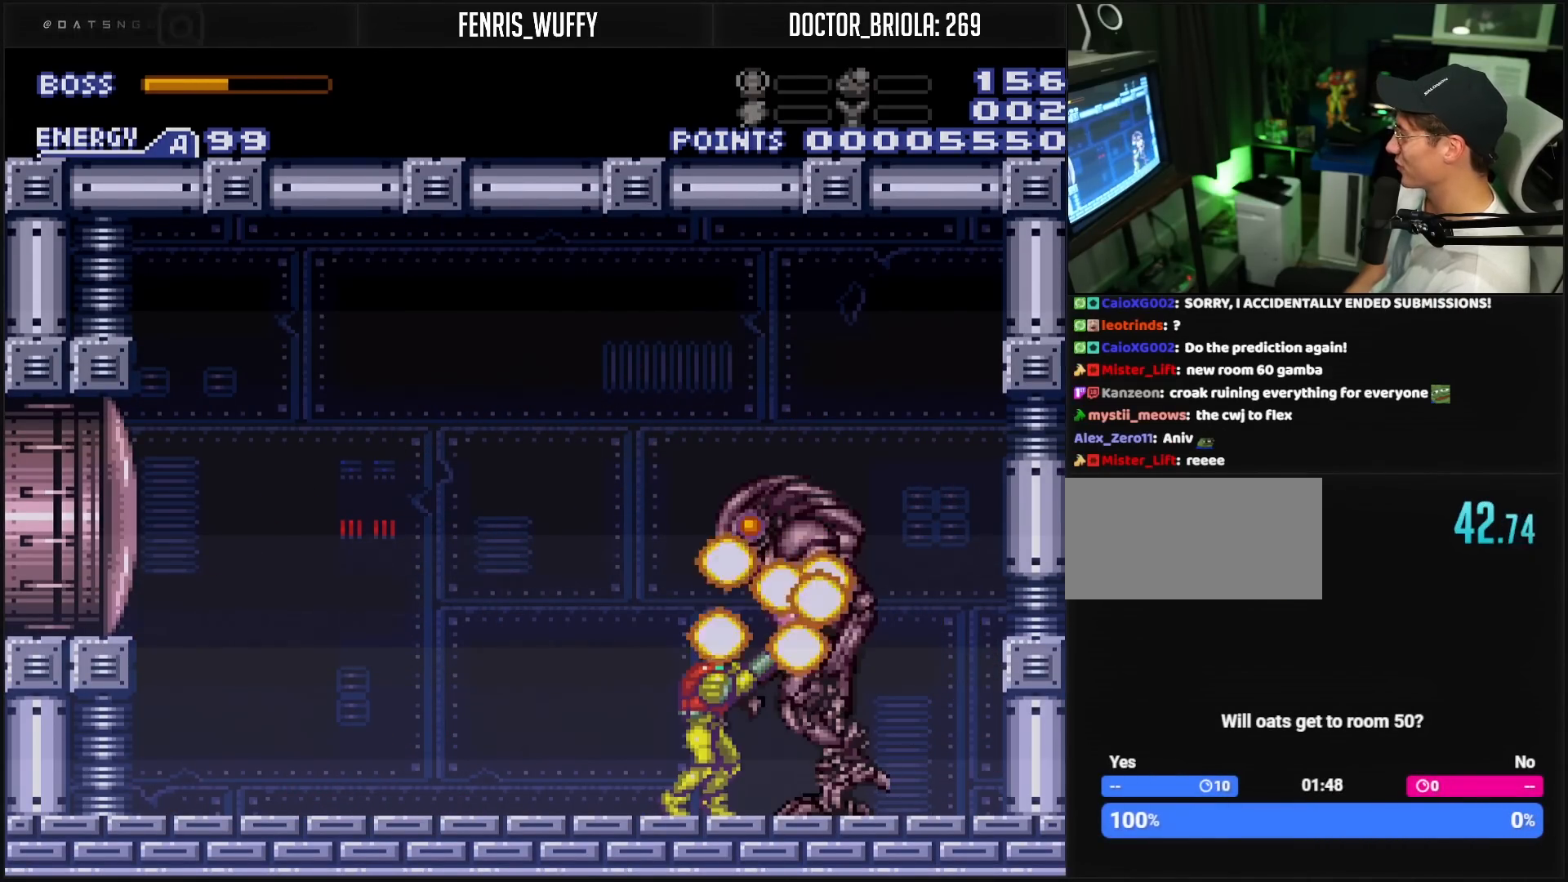
{"buttons": ["R1"], "events": [[200, "X", "down"], [300, "X", "up"]]}
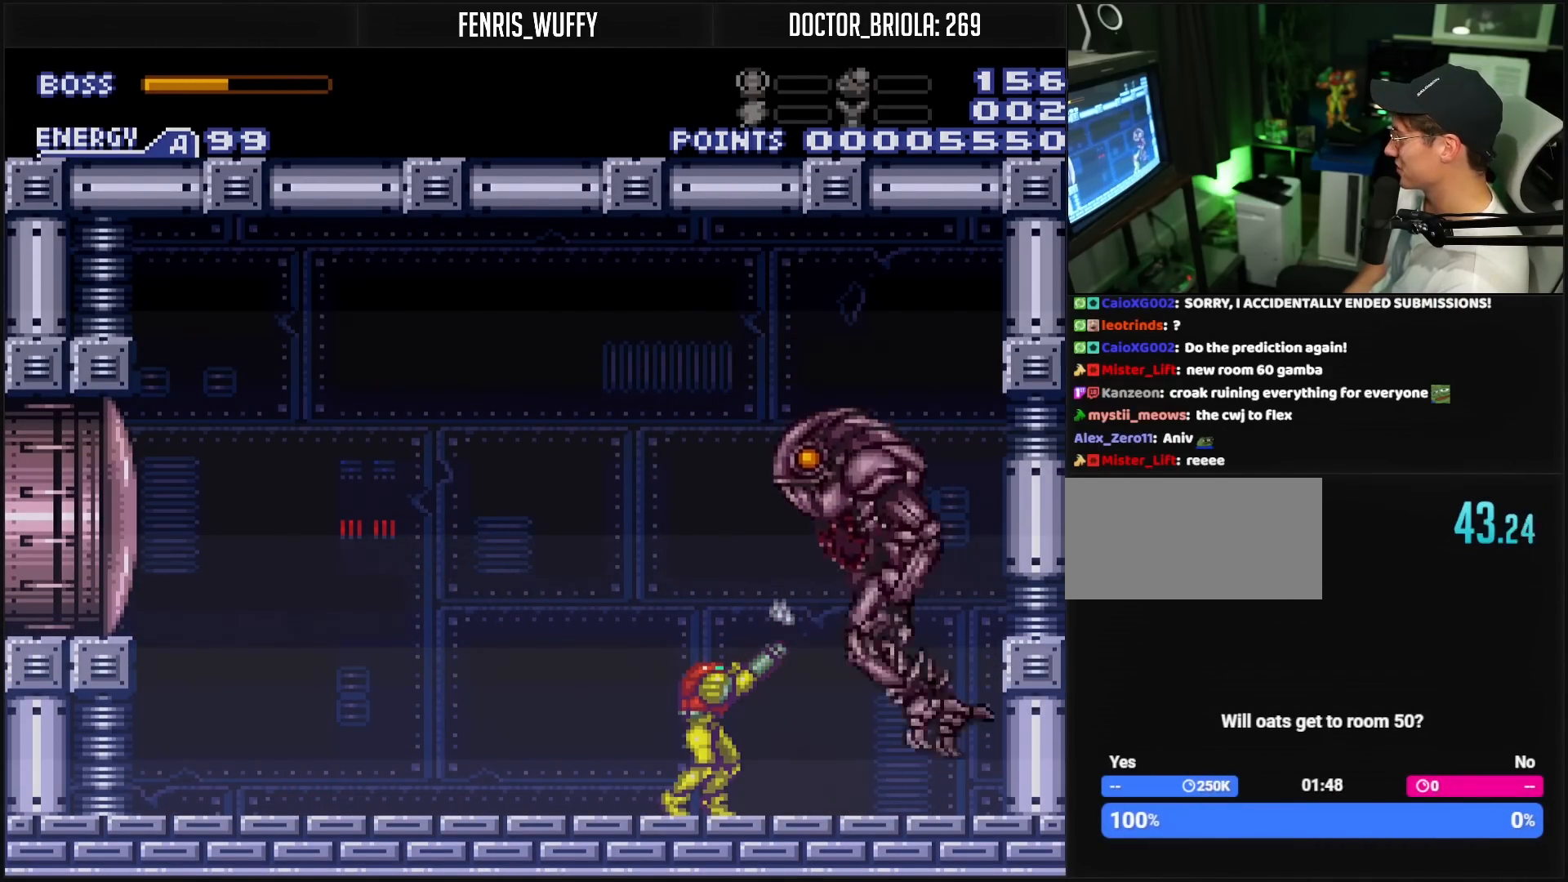
{"buttons": ["R1"], "events": [[67, "X", "down"], [117, "X", "up"], [350, "X", "down"], [433, "X", "up"]]}
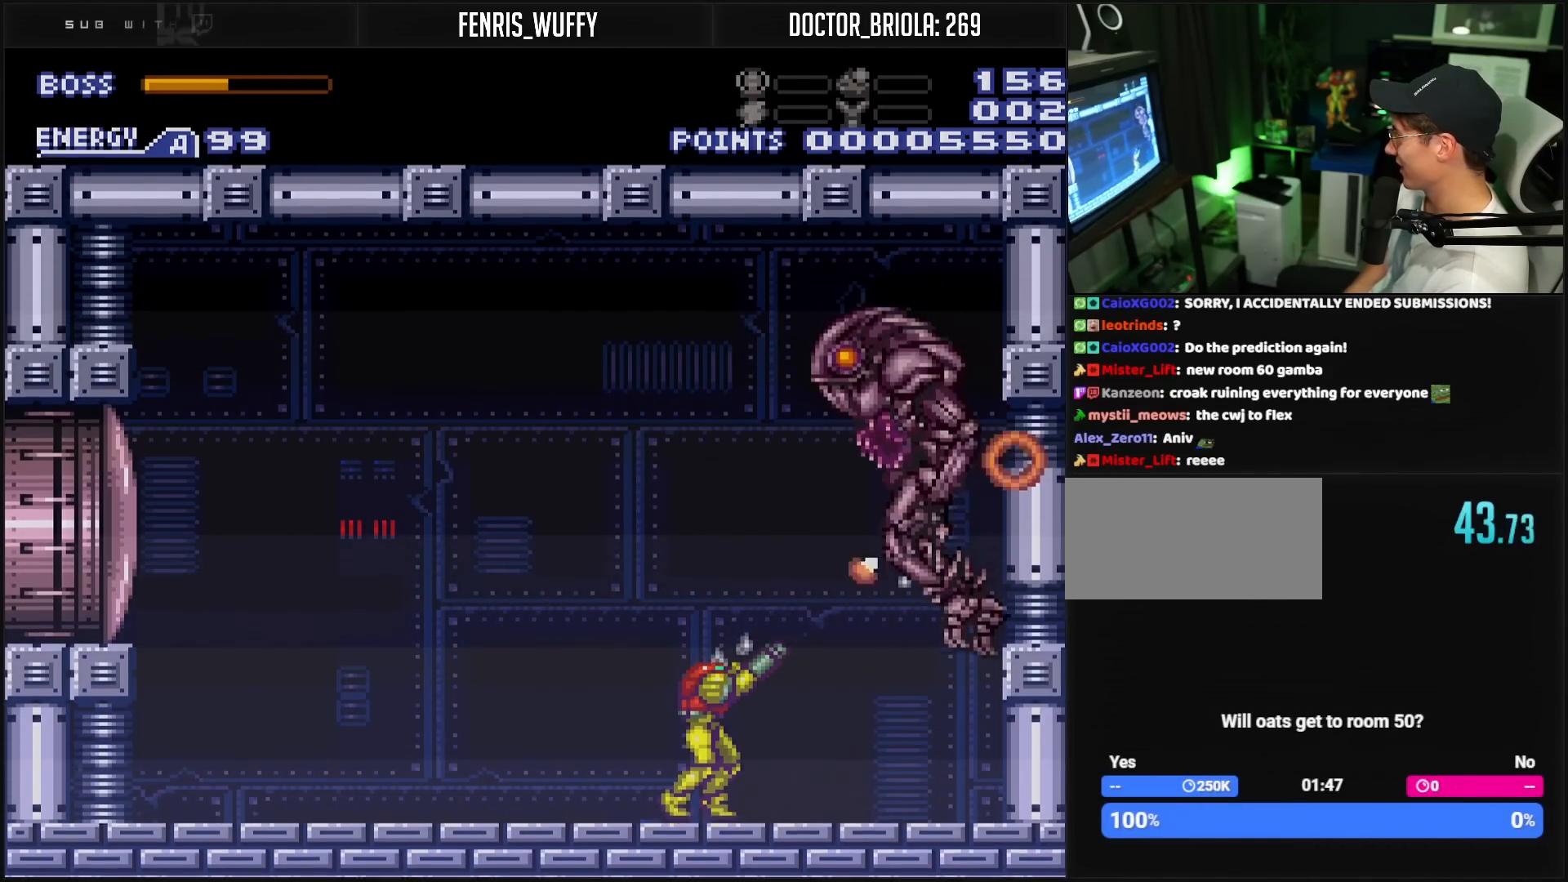
{"buttons": ["X", "R1"], "events": [[167, "X", "down"], [283, "X", "up"], [433, "X", "down"]]}
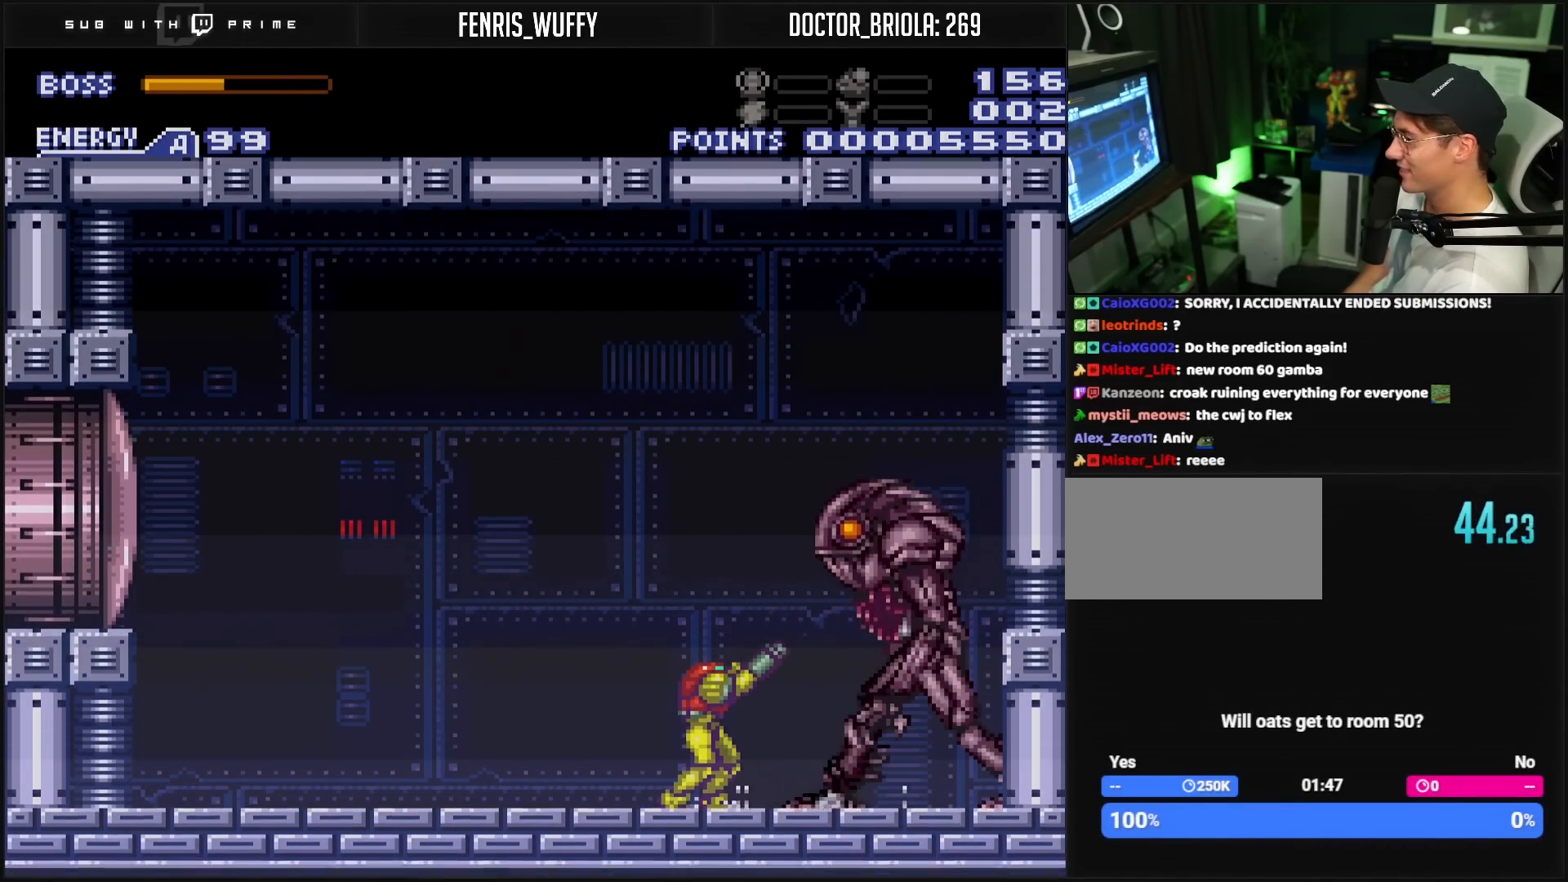
{"buttons": ["R1"], "events": [[33, "X", "up"], [150, "DPAD_DOWN", "down"], [200, "DPAD_DOWN", "up"], [217, "X", "down"], [333, "X", "up"], [450, "DPAD_UP", "down"], [500, "DPAD_UP", "up"]]}
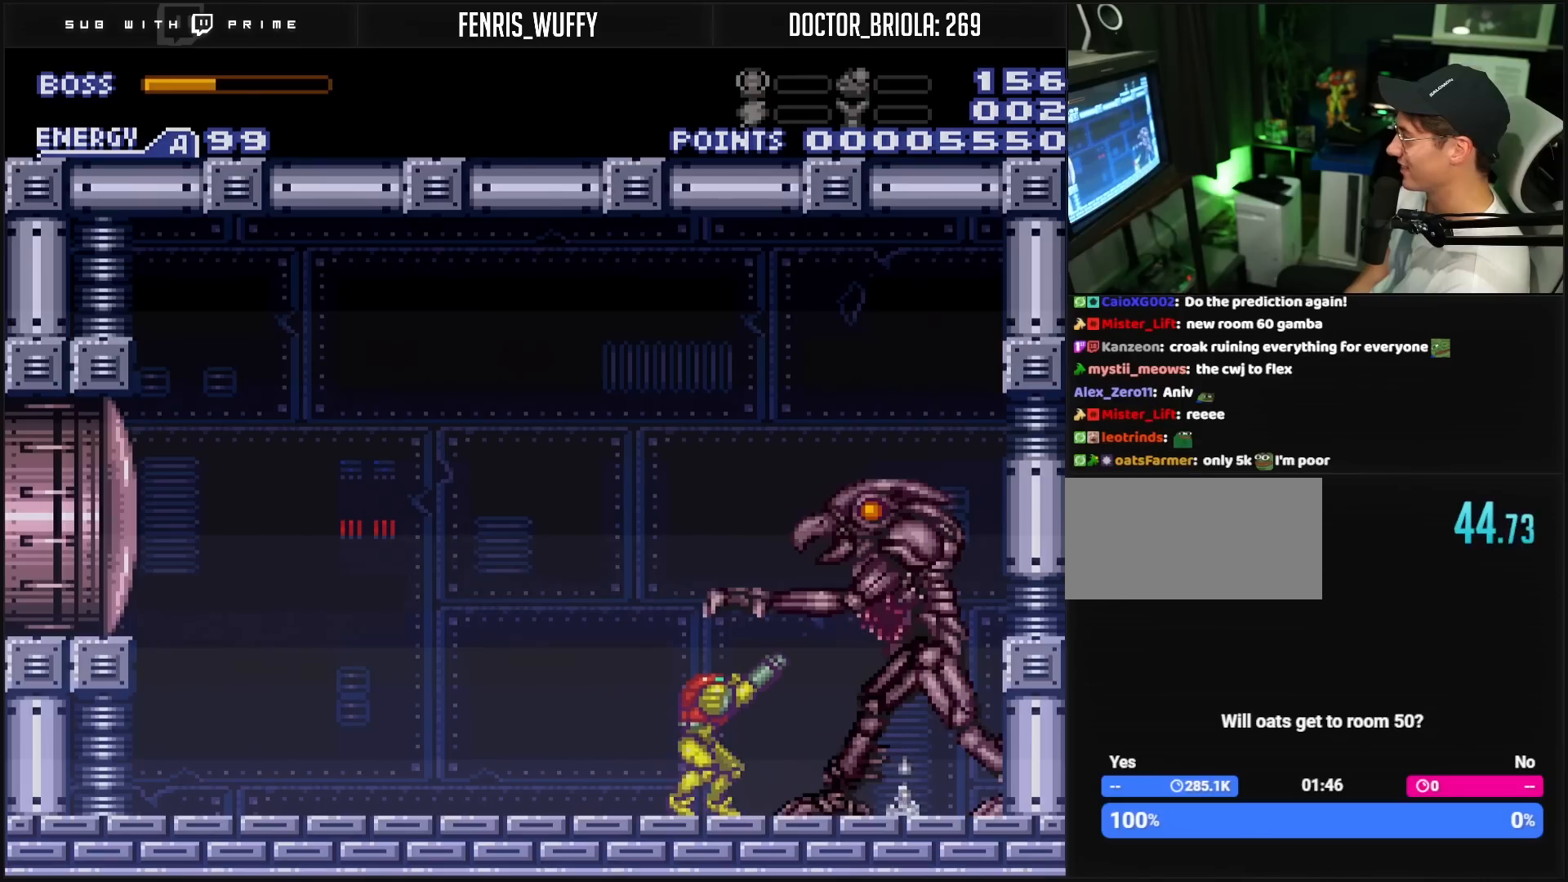
{"buttons": ["R1"], "events": [[33, "X", "down"], [200, "X", "up"], [333, "X", "down"], [467, "X", "up"]]}
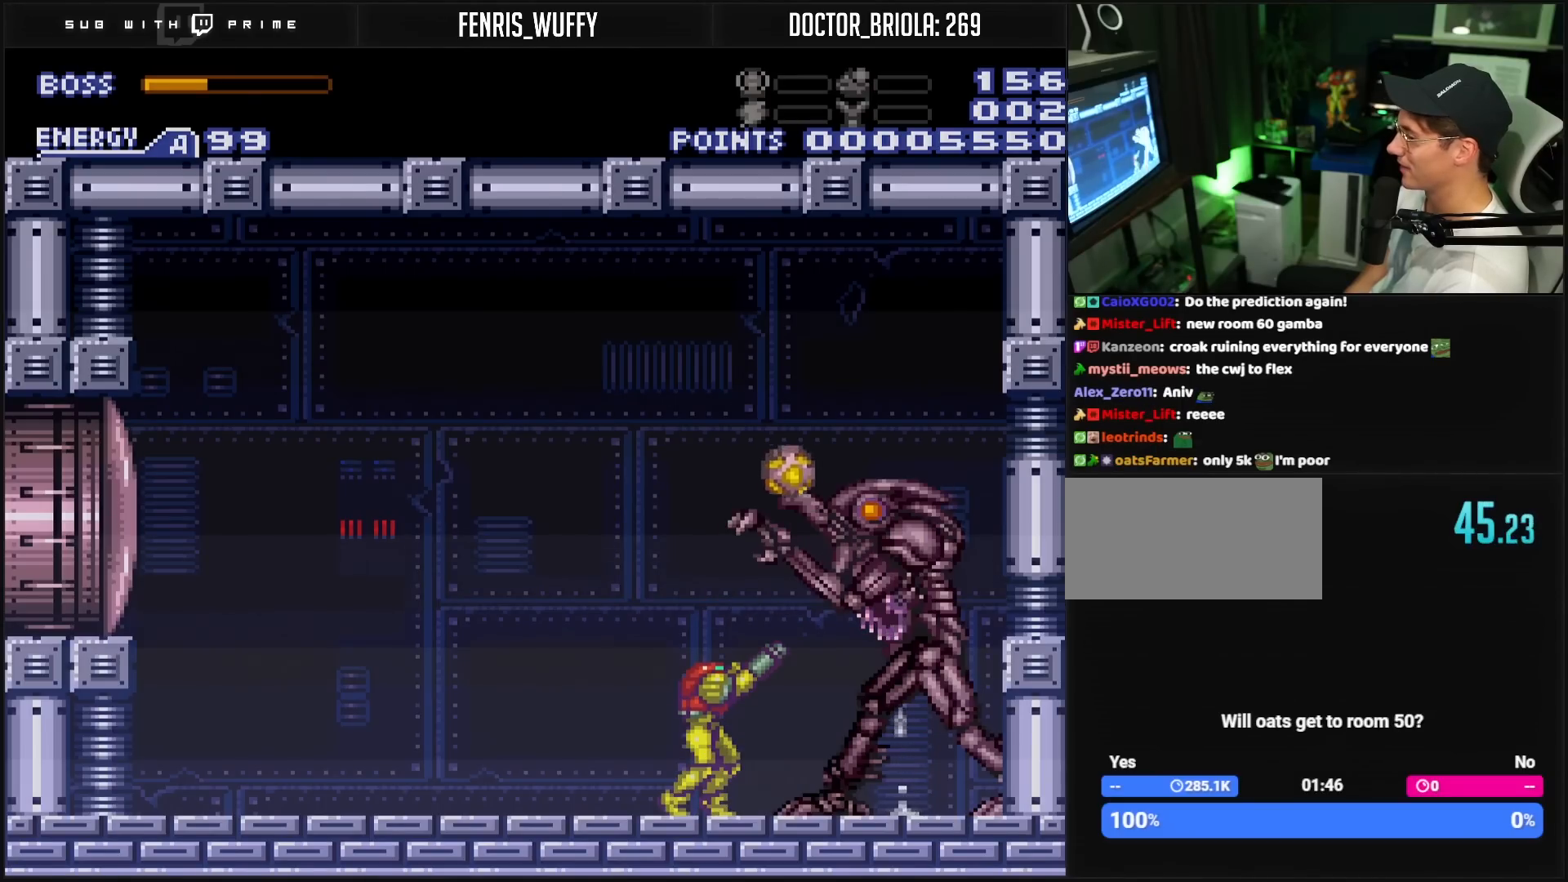
{"buttons": ["R1"], "events": [[100, "X", "down"], [233, "X", "up"], [383, "X", "down"], [500, "X", "up"]]}
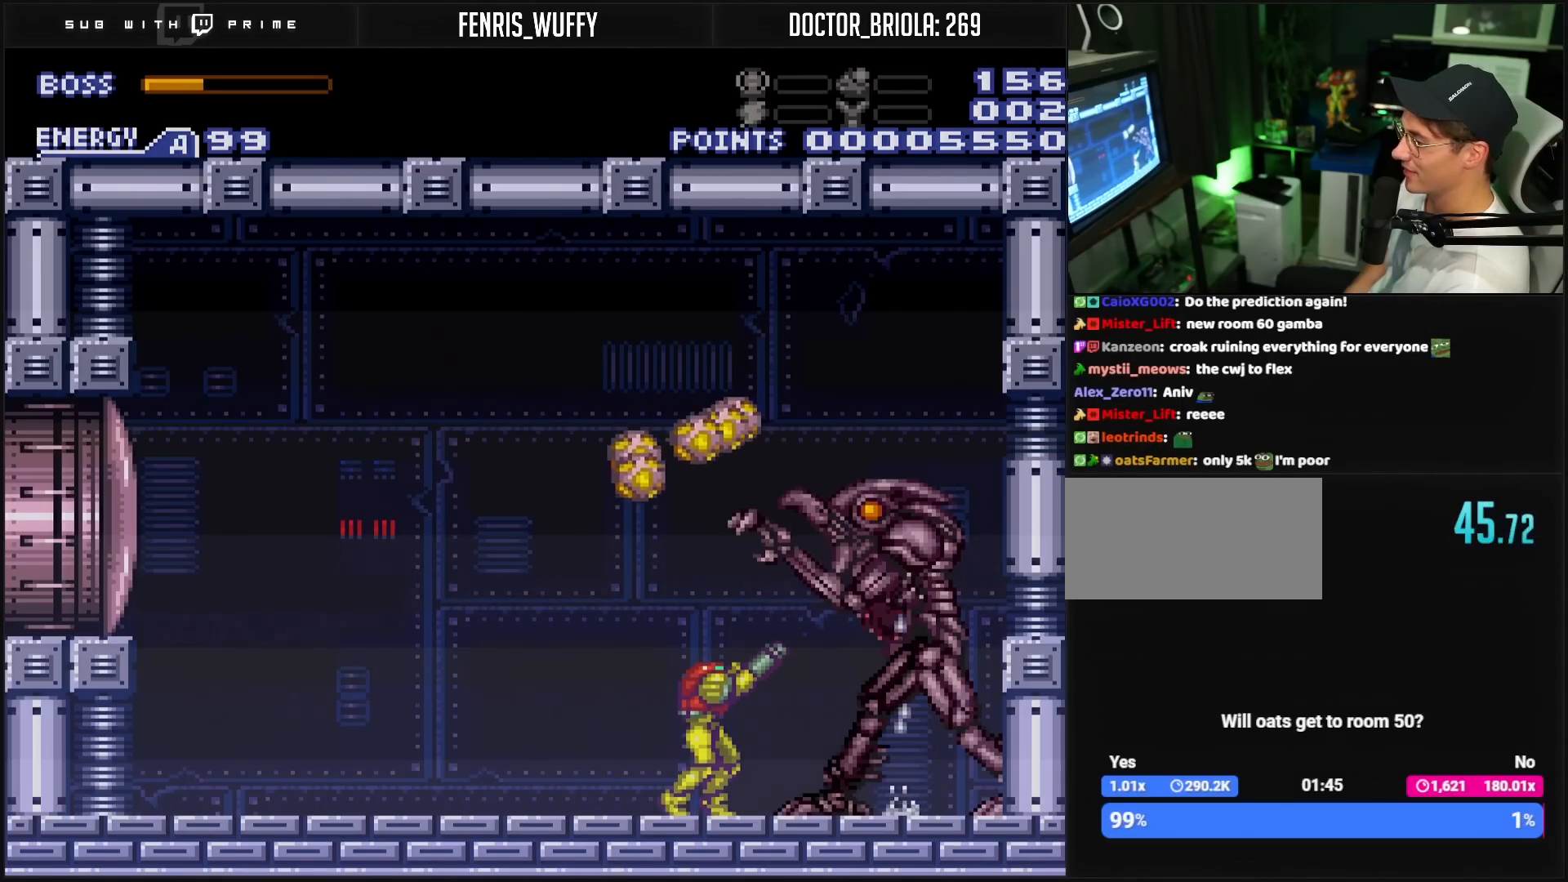
{"buttons": ["R1"], "events": [[183, "X", "down"], [267, "X", "up"]]}
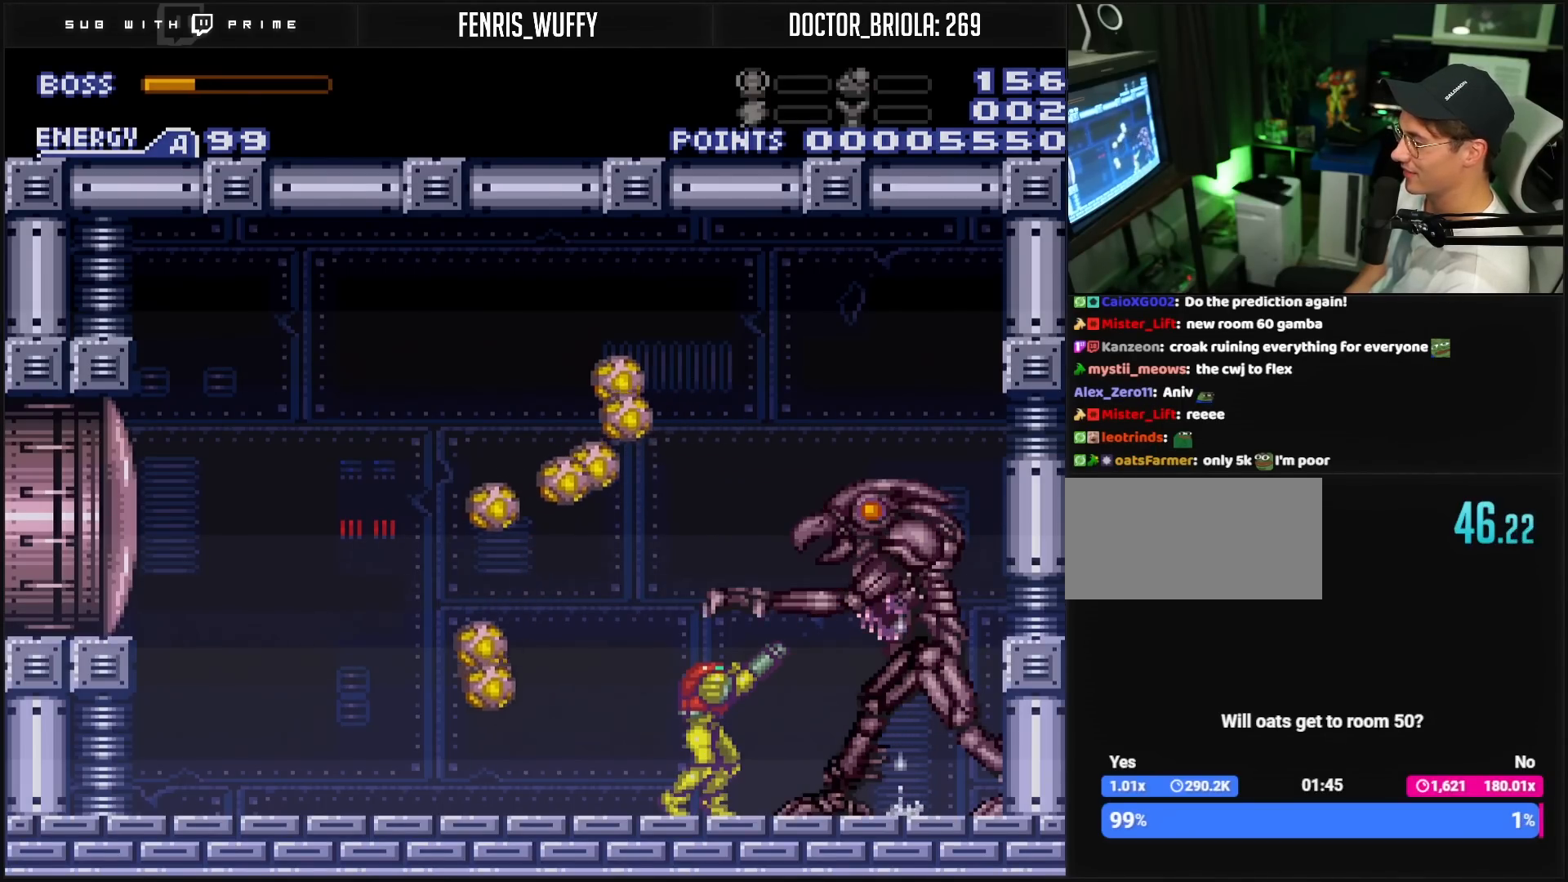
{"buttons": ["R1"], "events": [[50, "X", "down"], [100, "X", "up"], [317, "X", "down"], [367, "X", "up"]]}
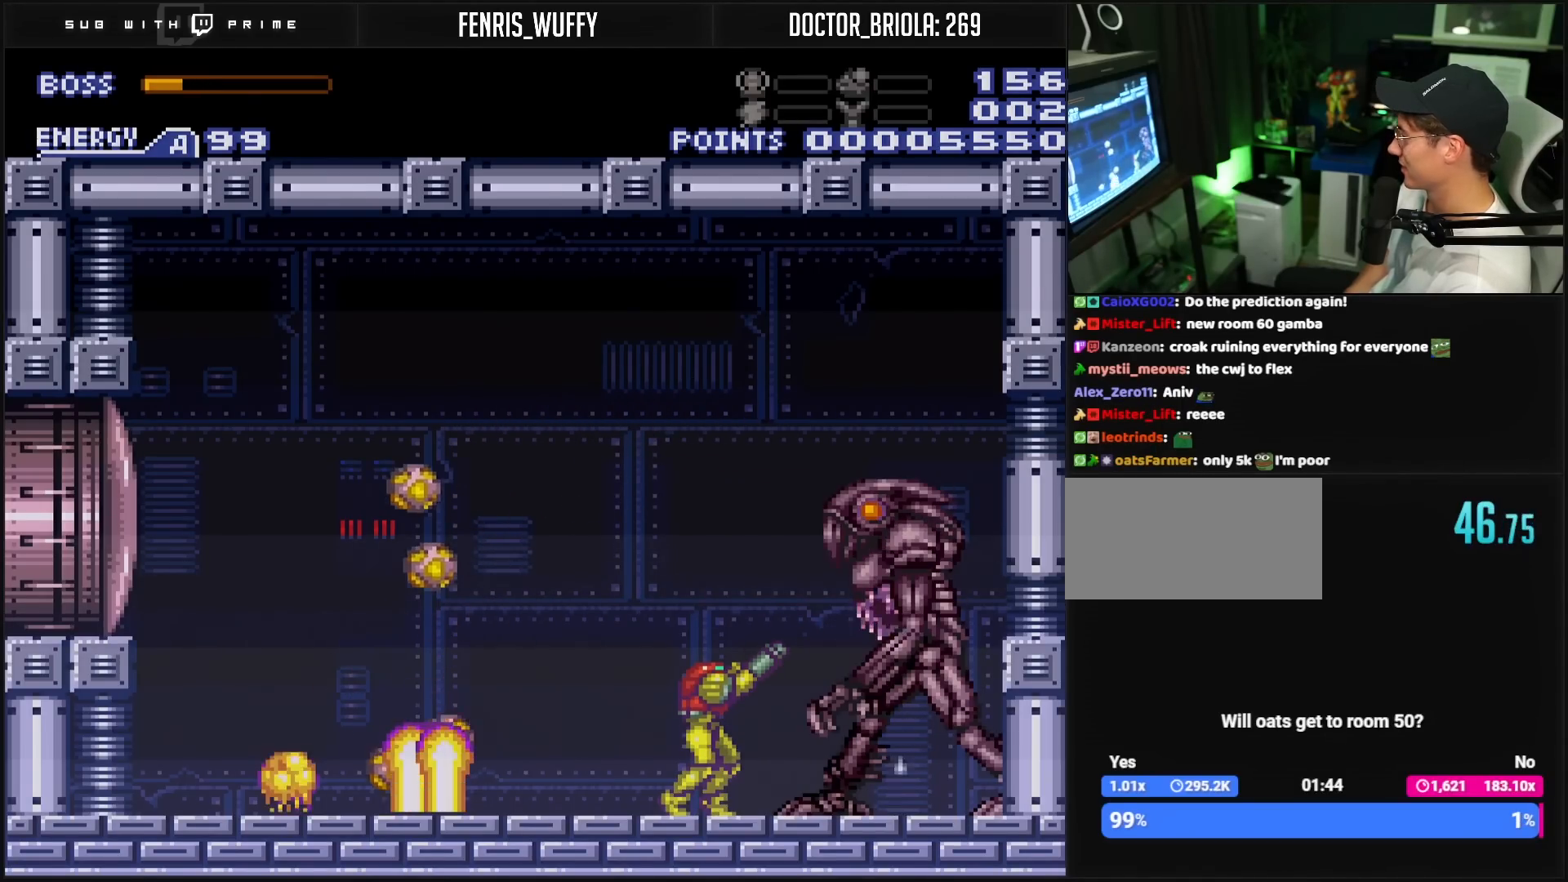
{"buttons": ["R1"], "events": [[83, "X", "down"], [150, "X", "up"], [367, "X", "down"], [433, "X", "up"]]}
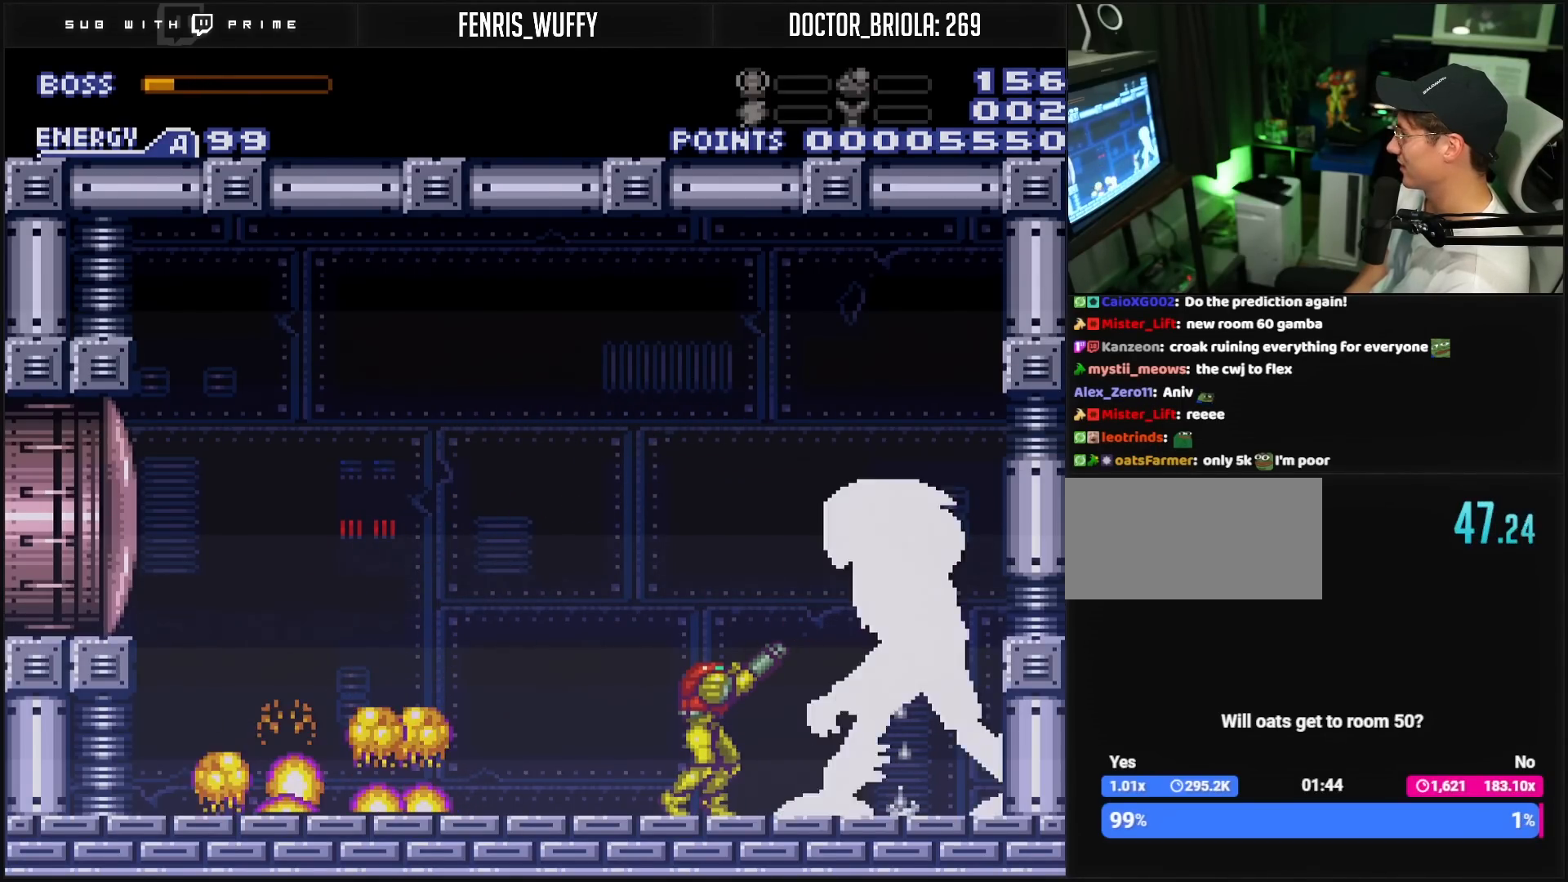
{"buttons": ["X", "R1"], "events": [[133, "X", "down"], [233, "X", "up"], [400, "X", "down"]]}
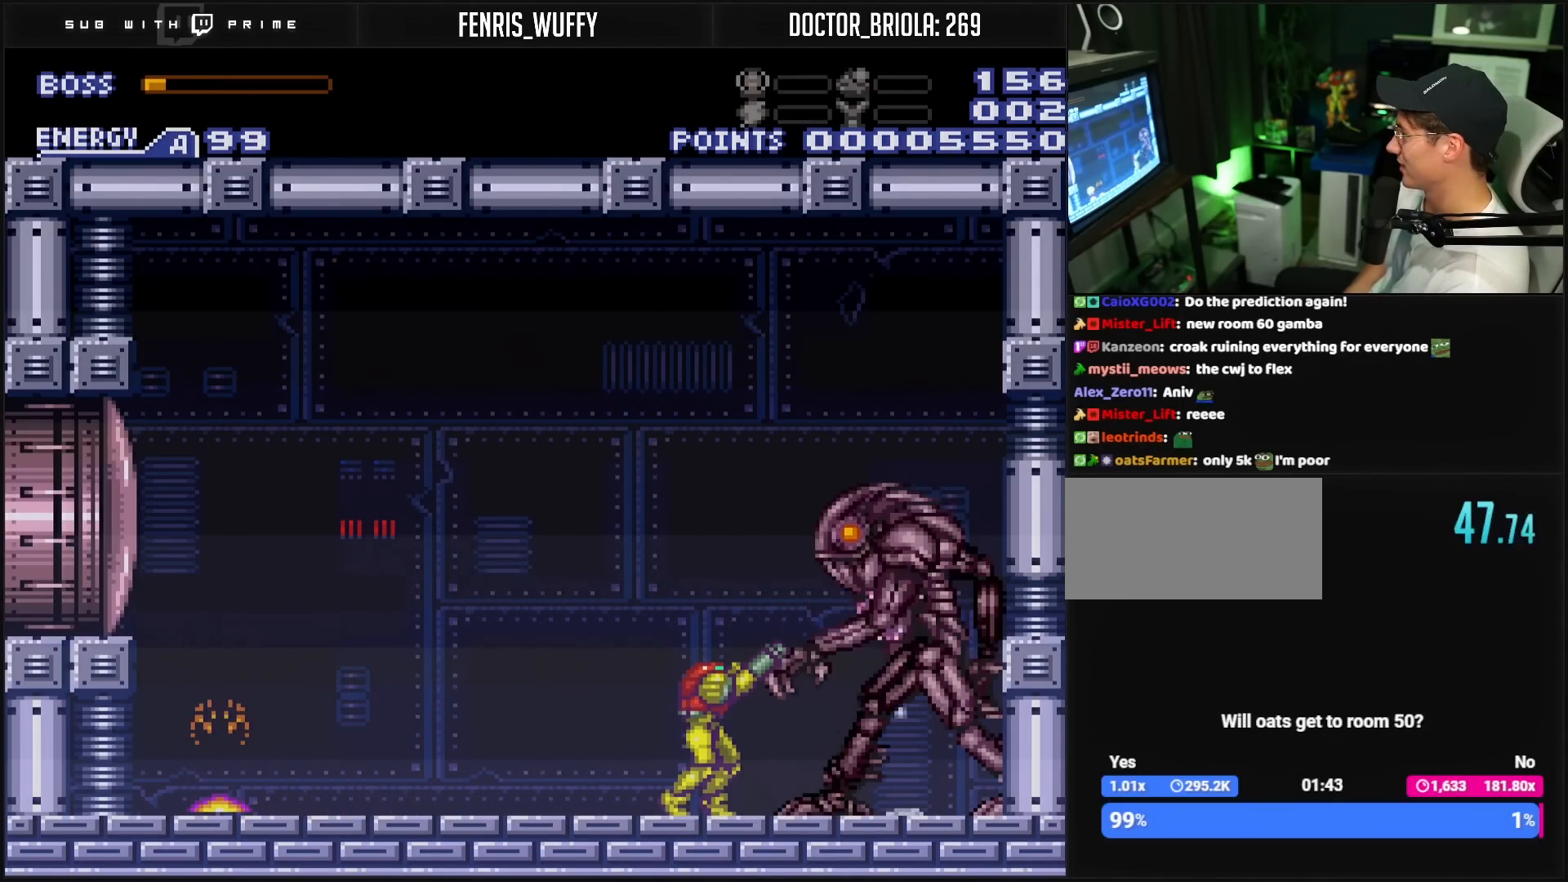
{"buttons": ["R1"], "events": [[33, "X", "up"], [183, "X", "down"], [317, "X", "up"]]}
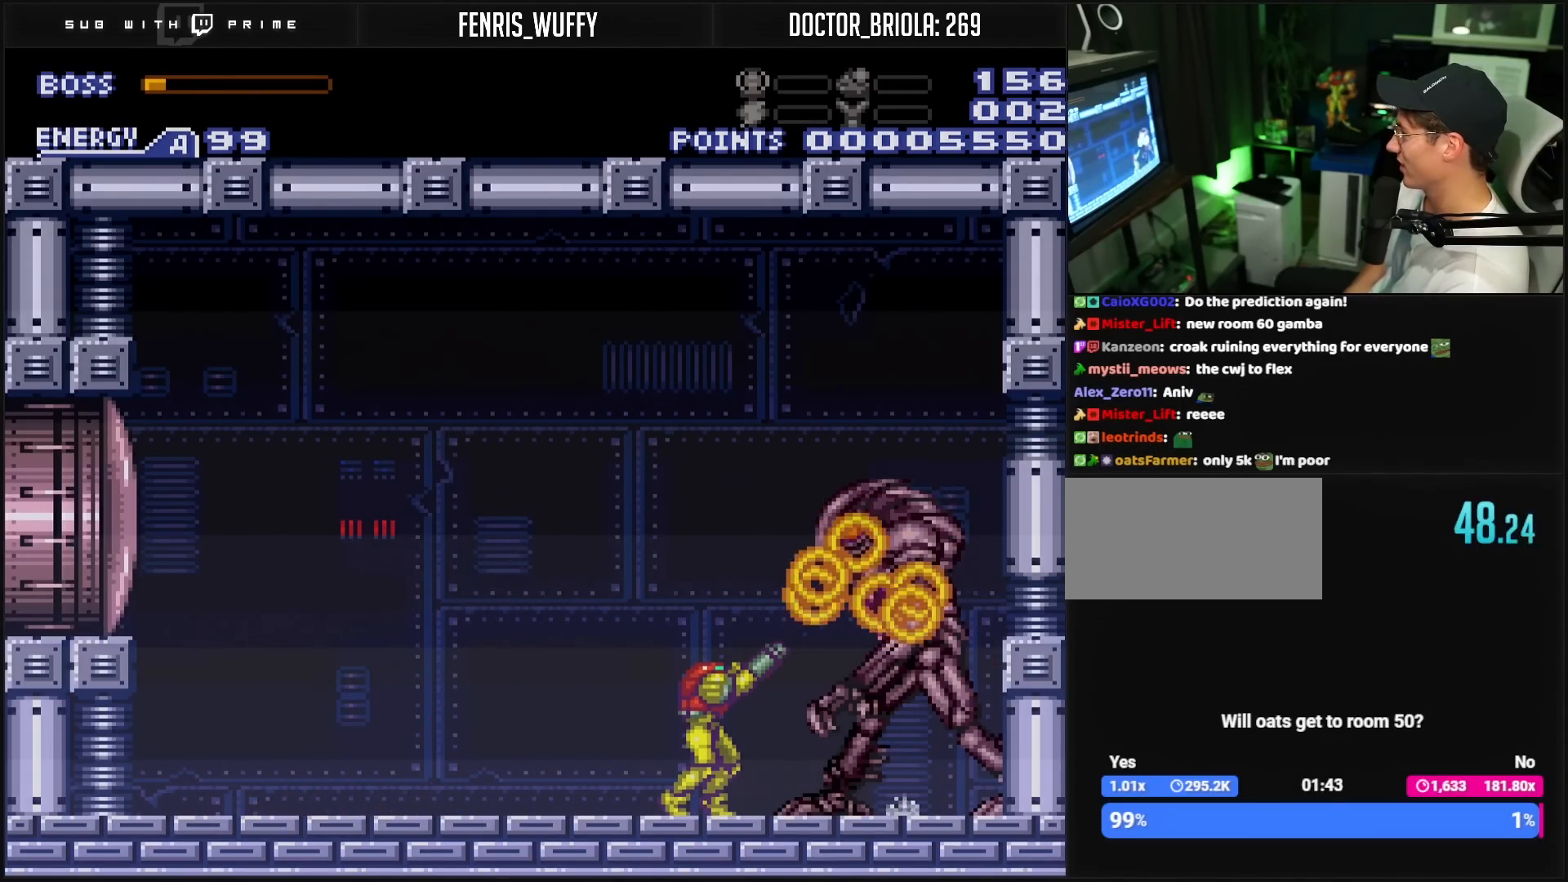
{"buttons": ["R1"], "events": [[217, "X", "down"], [317, "X", "up"]]}
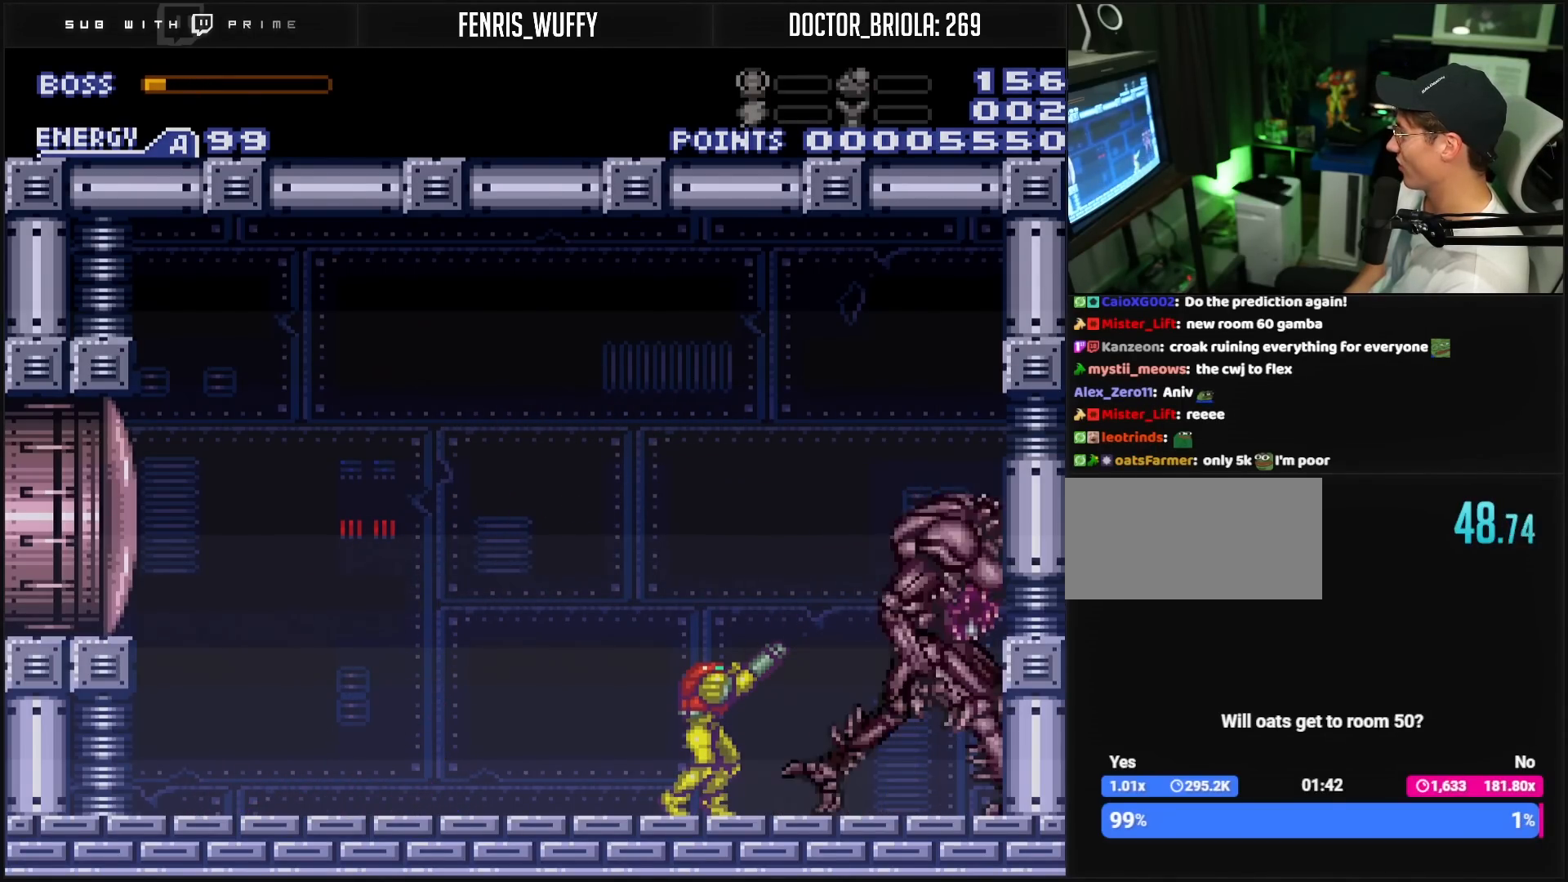
{"buttons": ["R1"], "events": [[17, "X", "down"], [117, "X", "up"], [333, "X", "down"], [433, "X", "up"]]}
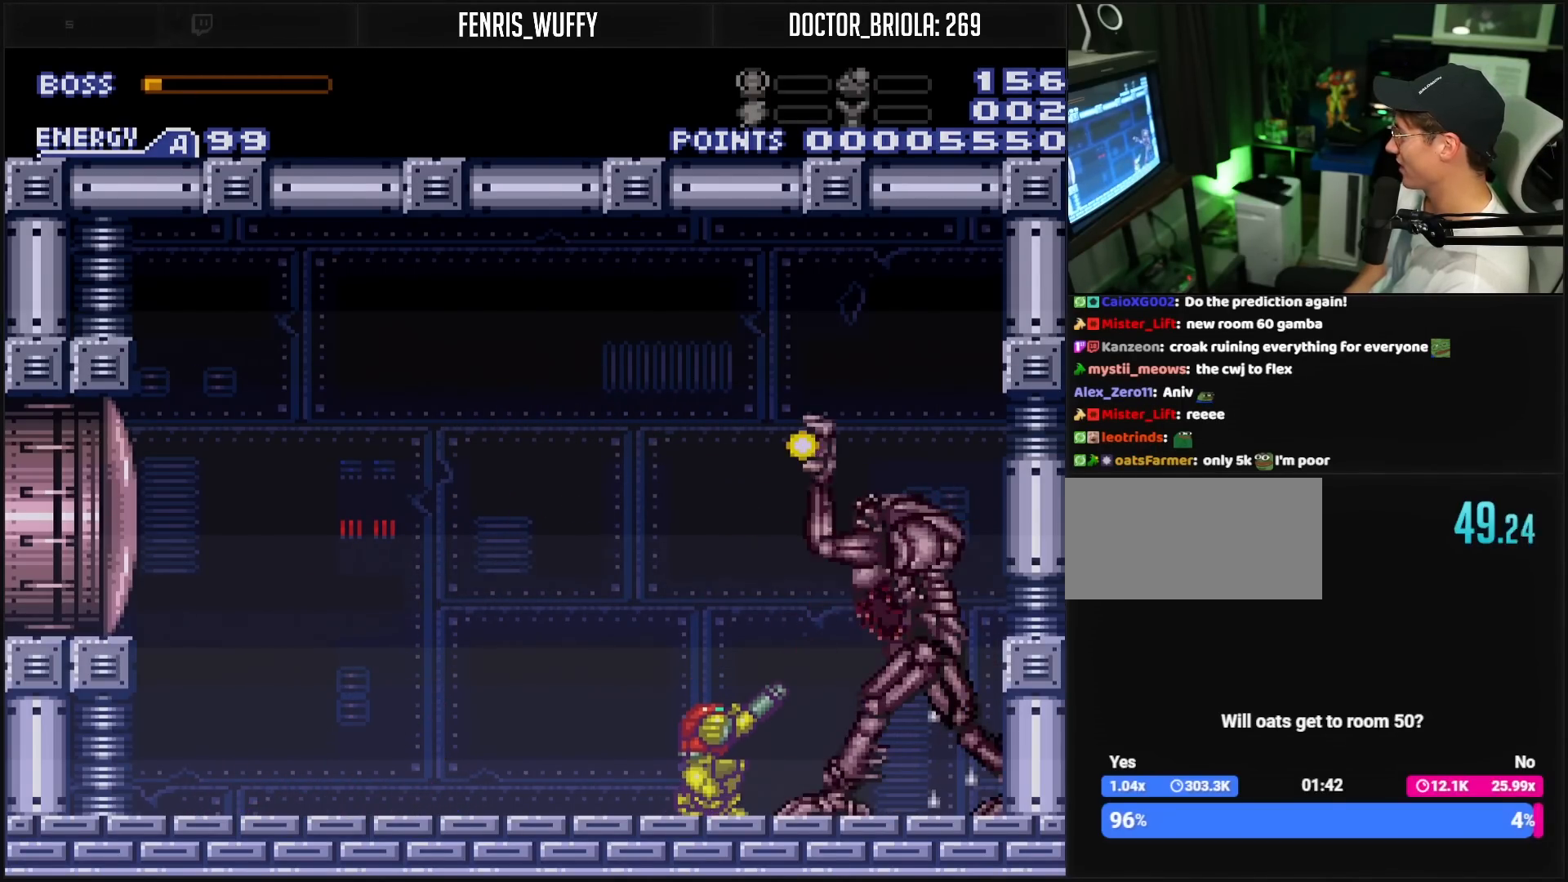
{"buttons": ["X", "R1"], "events": [[117, "X", "down"], [300, "X", "up"], [417, "X", "down"]]}